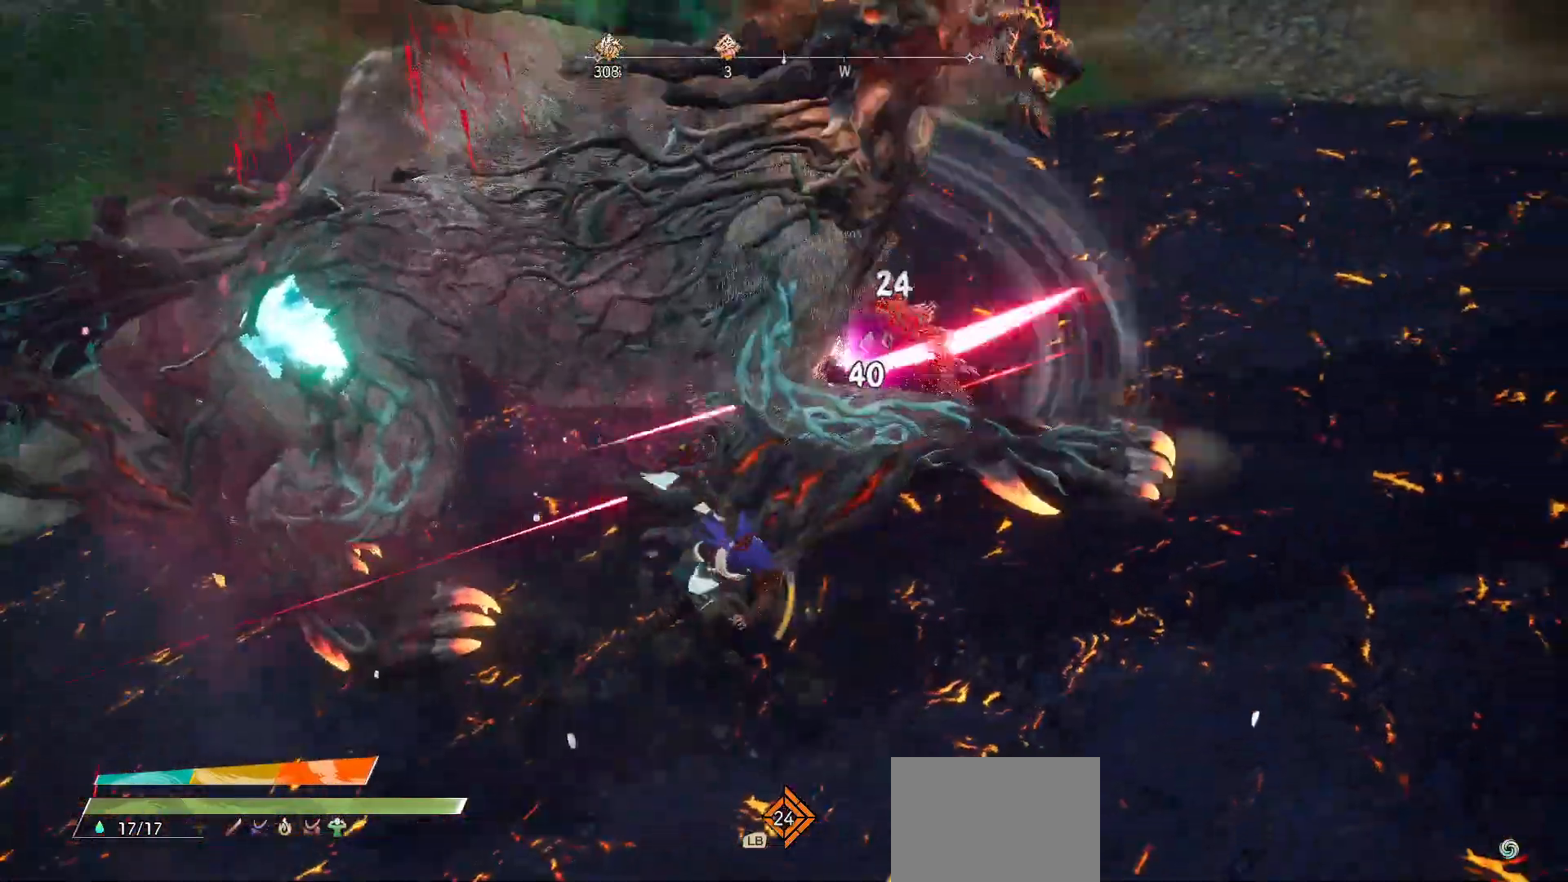
Gameplay with a controller (Xbox layout); each line is a JSON object with the inputs held at the frame after it. "events" lists button and stick changes between this image and that frame as [ms after this image, input, new state], when the widget could be followed in between. Not read: L3 R3.
{"buttons": [], "left_stick": "center", "right_stick": "center", "events": []}
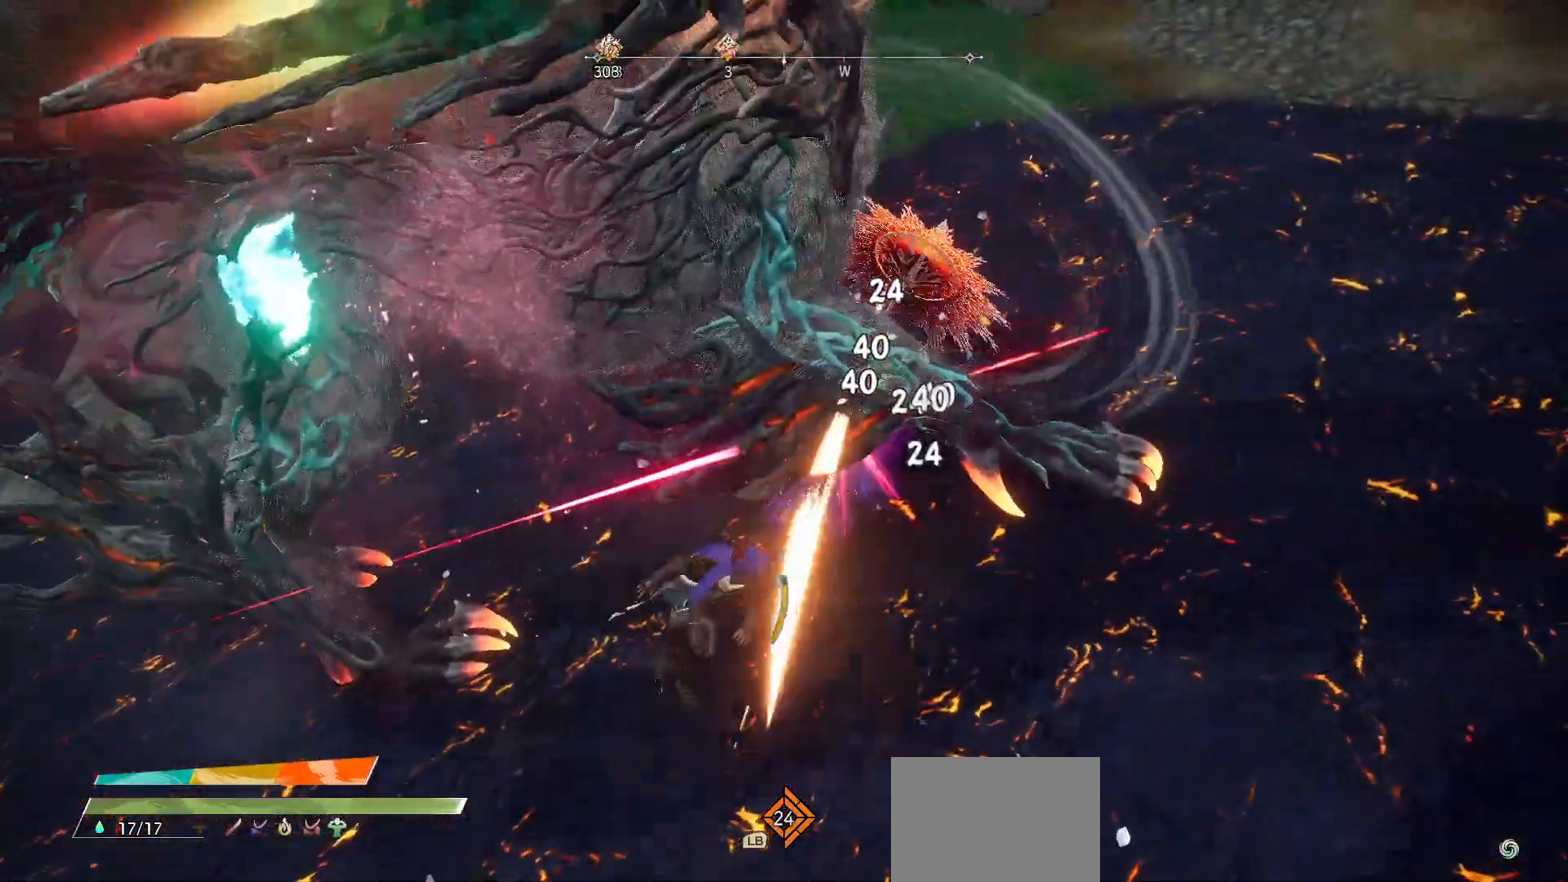
{"buttons": [], "left_stick": "center", "right_stick": "center", "events": []}
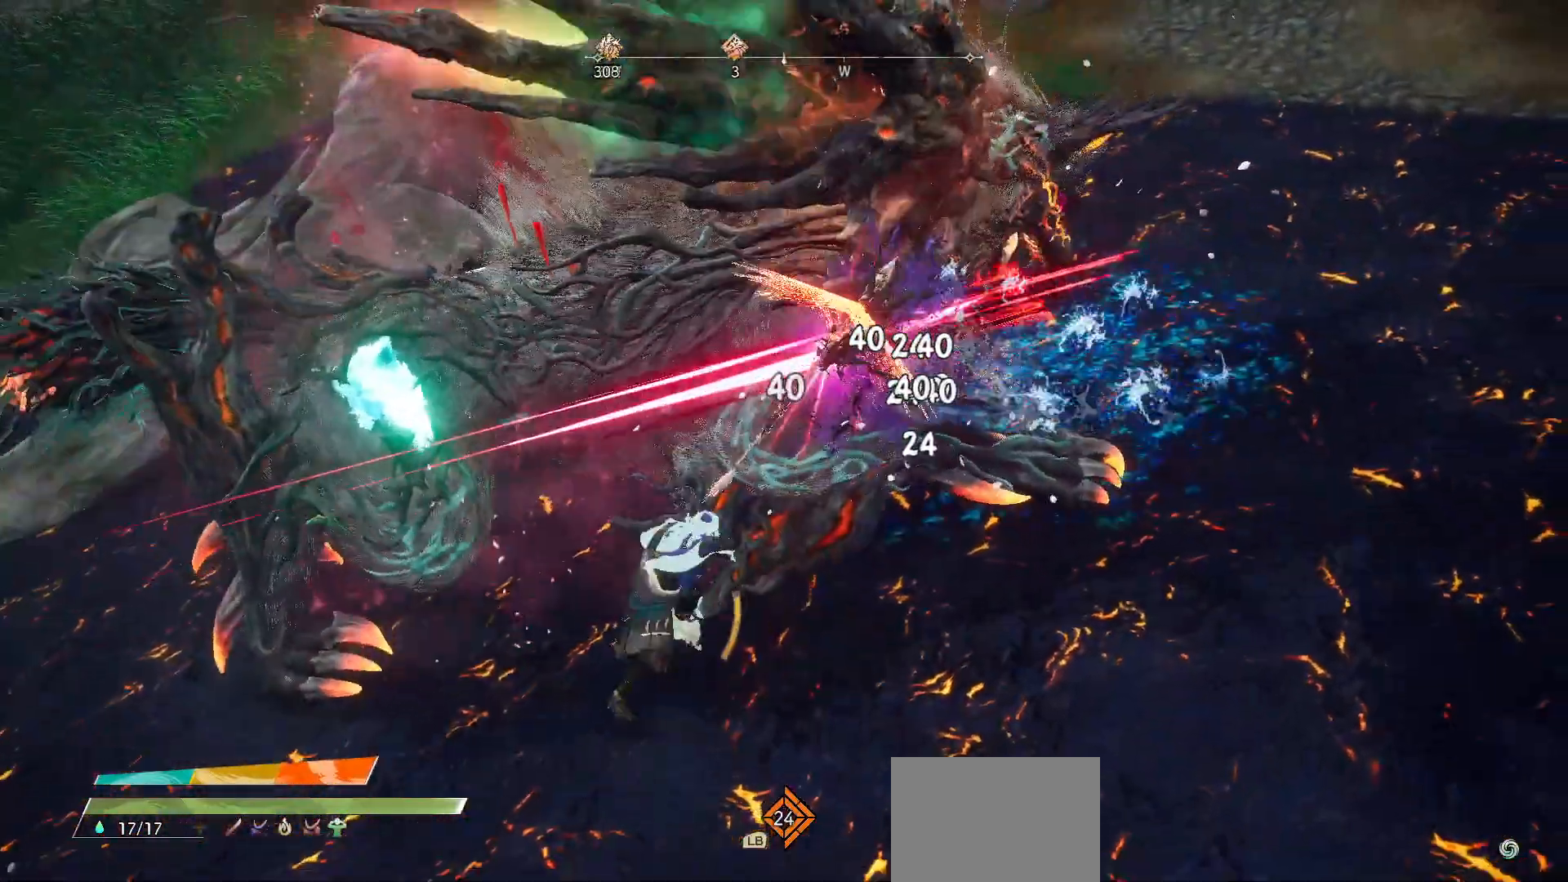
{"buttons": [], "left_stick": "right", "right_stick": "center", "events": [[67, "R2", "down"], [67, "X", "down"], [67, "left_stick", "right"], [167, "X", "up"], [217, "R2", "up"], [233, "X", "down"], [317, "X", "up"], [383, "X", "down"], [500, "X", "up"]]}
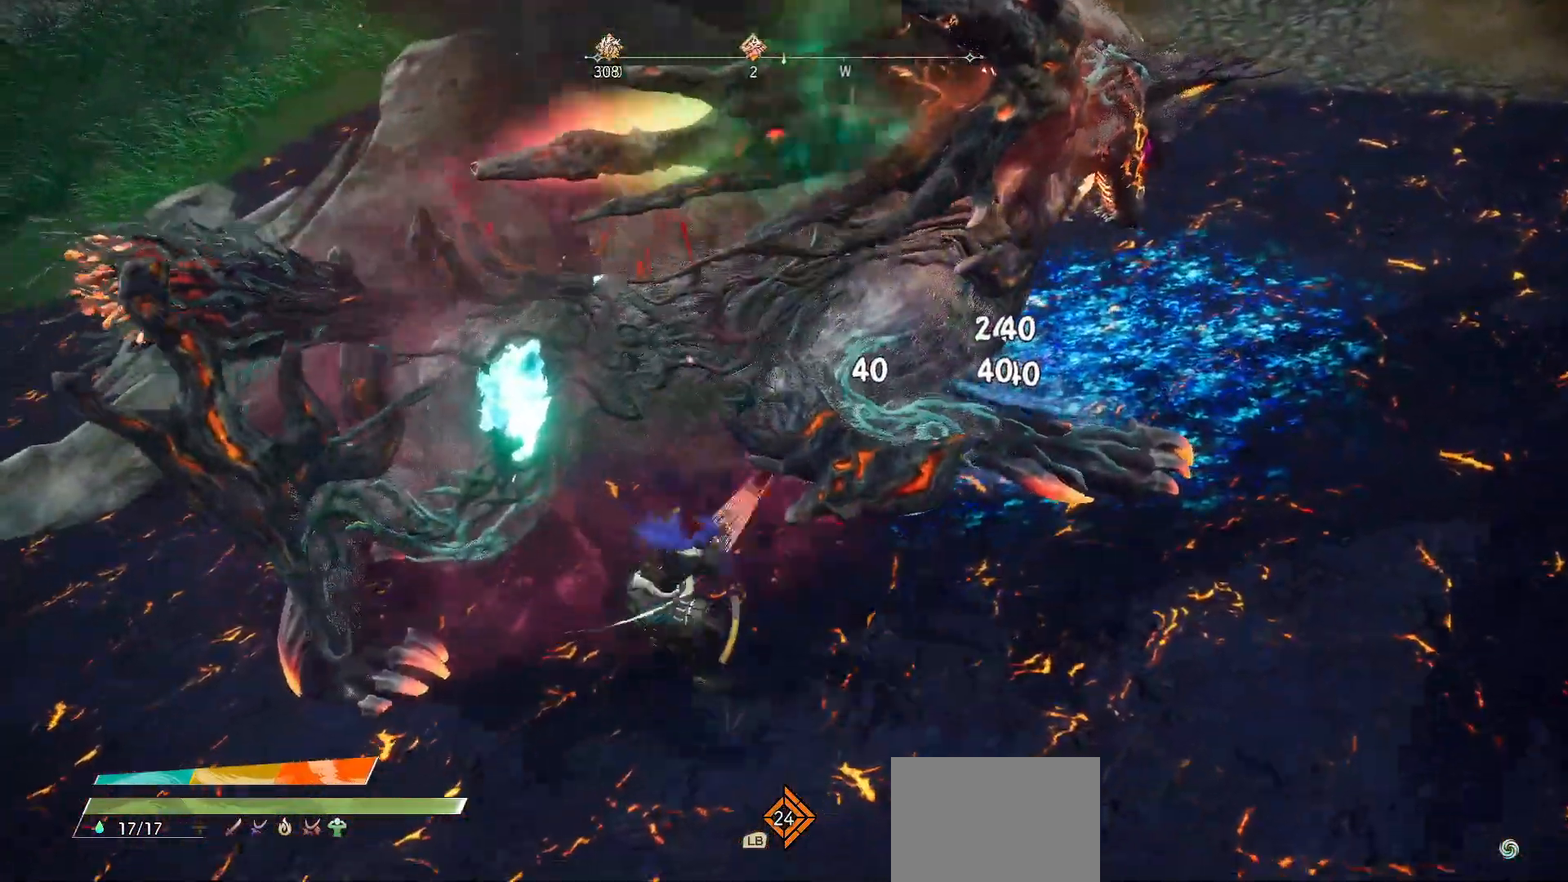
{"buttons": [], "left_stick": "center", "right_stick": "center", "events": [[400, "left_stick", "center"]]}
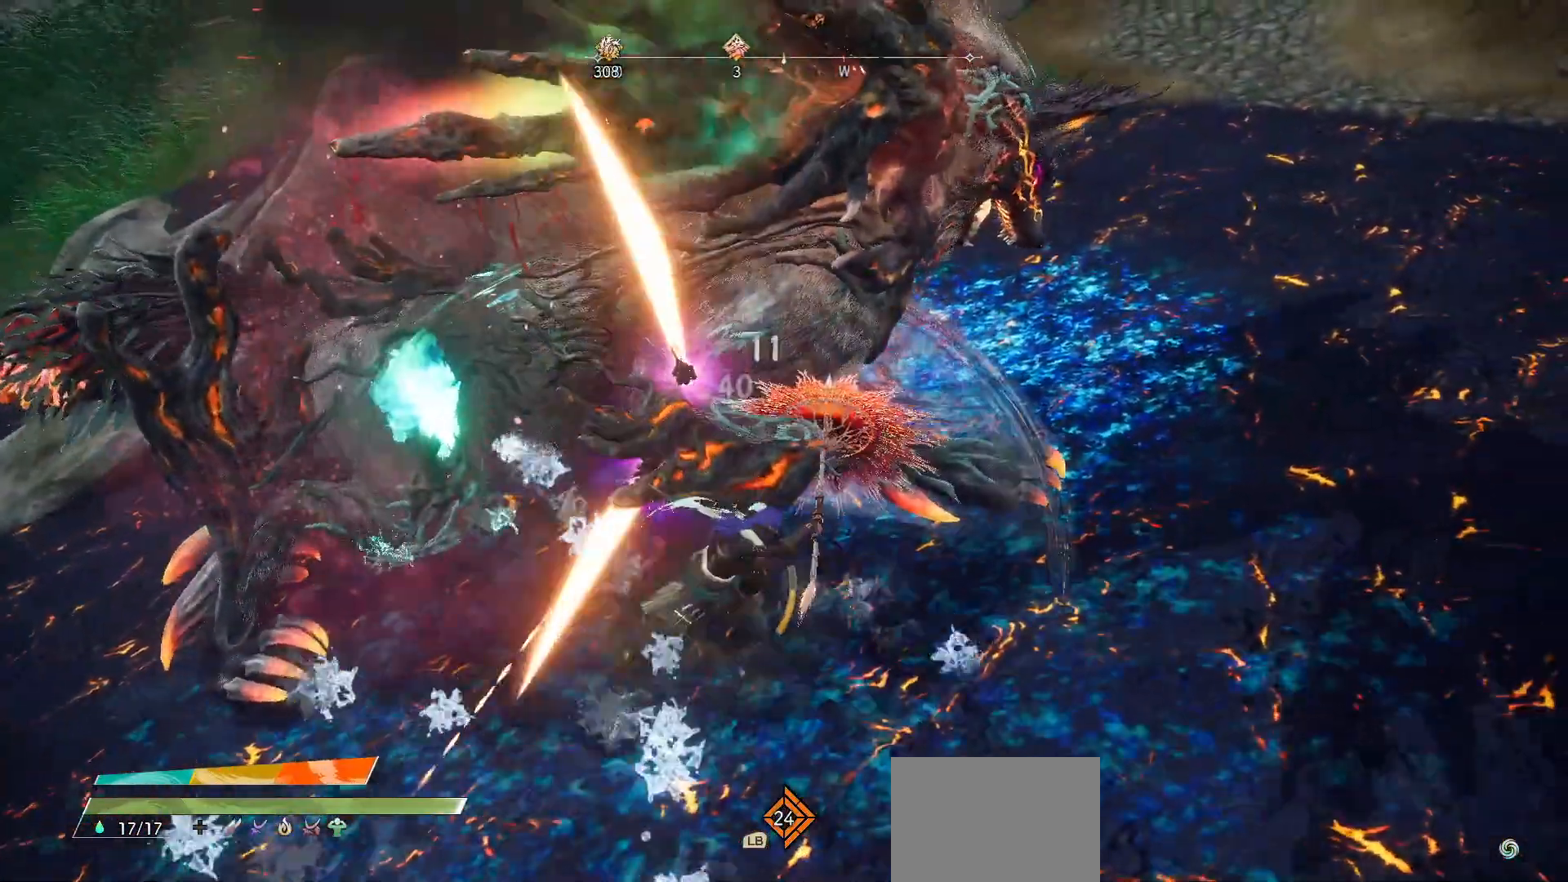
{"buttons": [], "left_stick": "up-right", "right_stick": "center", "events": [[250, "R2", "down"], [250, "left_stick", "up"], [400, "R2", "up"], [400, "left_stick", "up-right"]]}
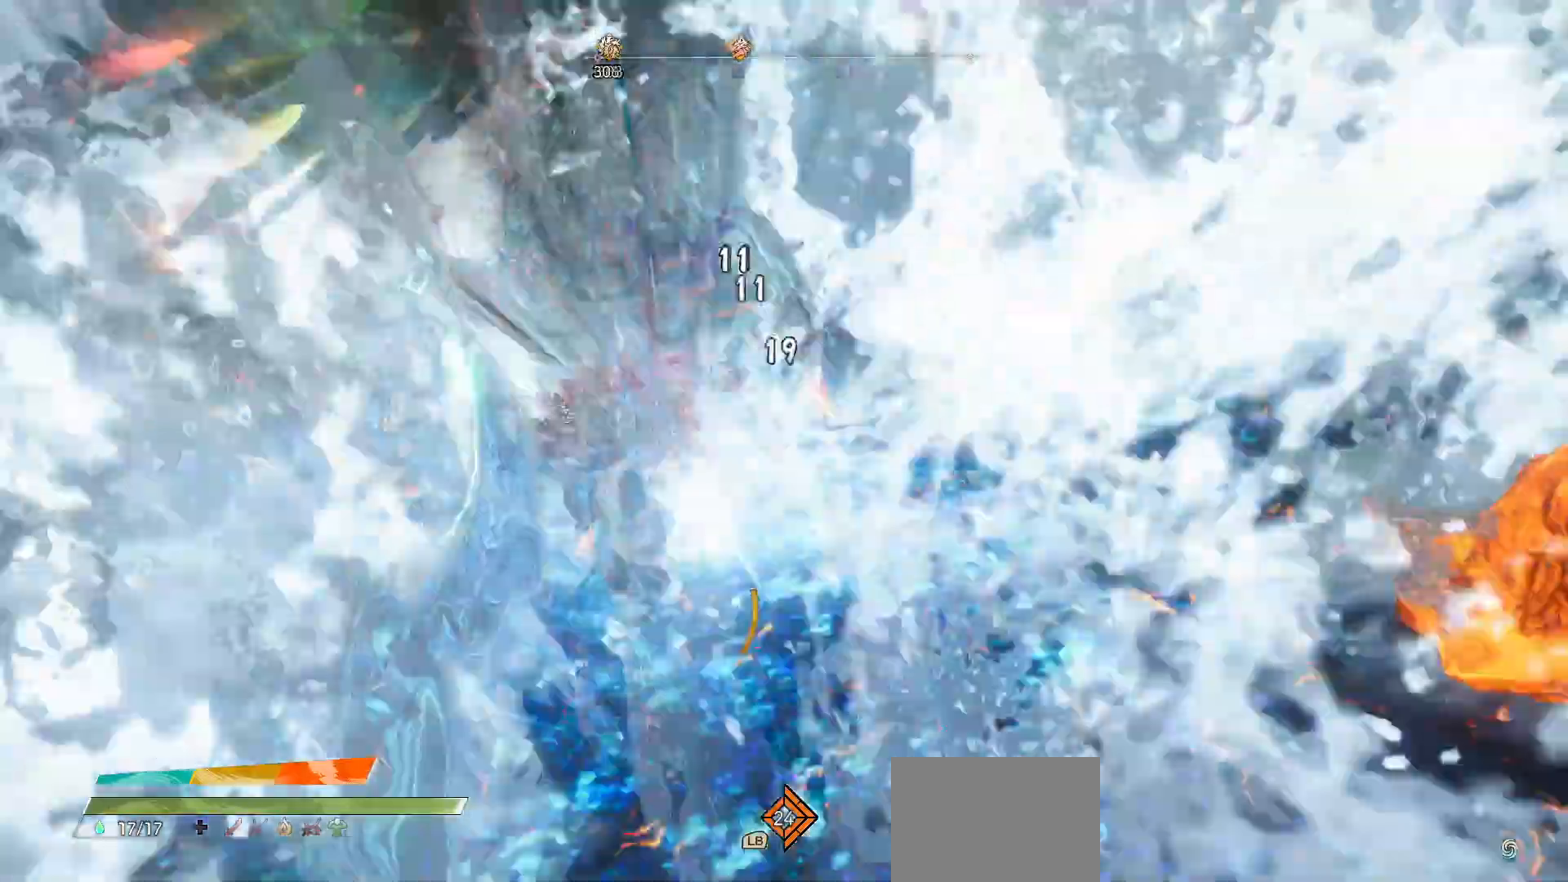
{"buttons": [], "left_stick": "up", "right_stick": "center", "events": [[217, "Y", "down"], [283, "Y", "up"], [283, "left_stick", "up"], [350, "Y", "down"], [450, "Y", "up"]]}
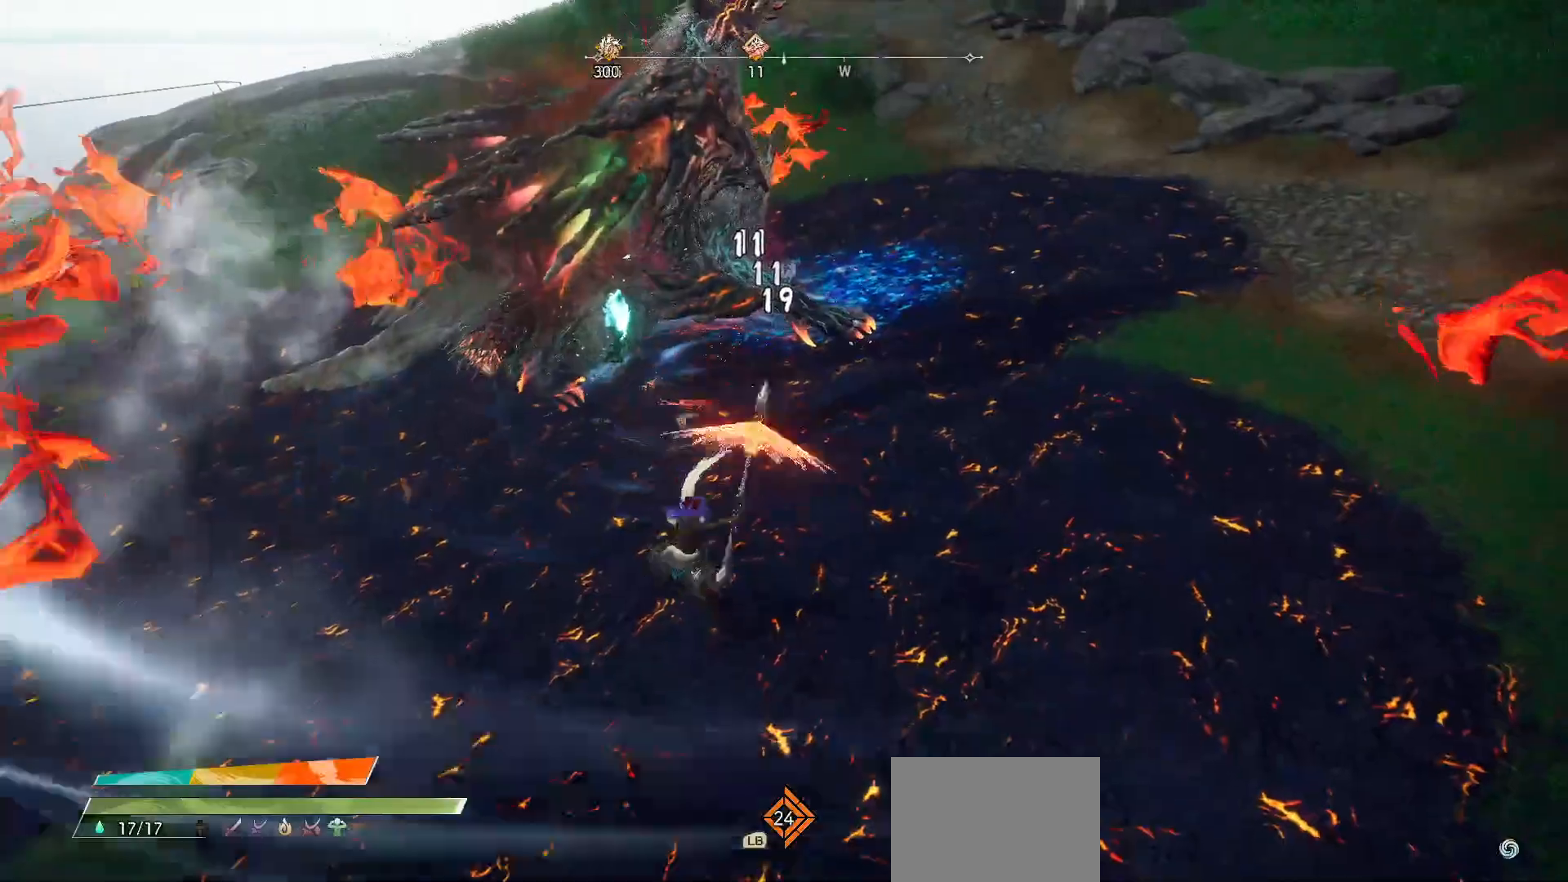
{"buttons": [], "left_stick": "up", "right_stick": "center", "events": [[17, "Y", "down"], [133, "Y", "up"]]}
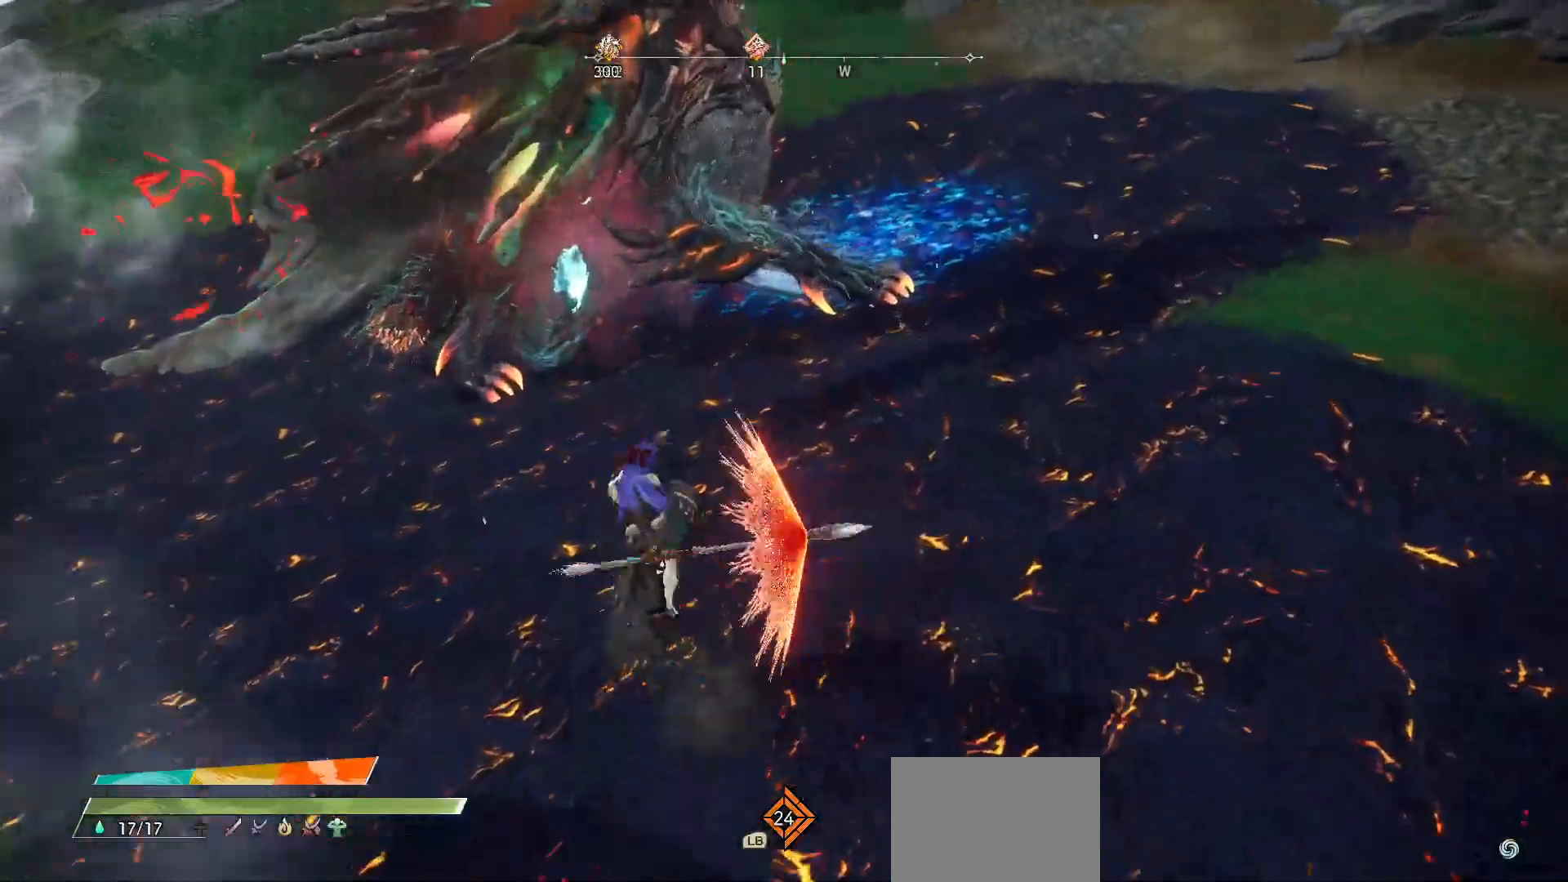
{"buttons": [], "left_stick": "up", "right_stick": "center", "events": []}
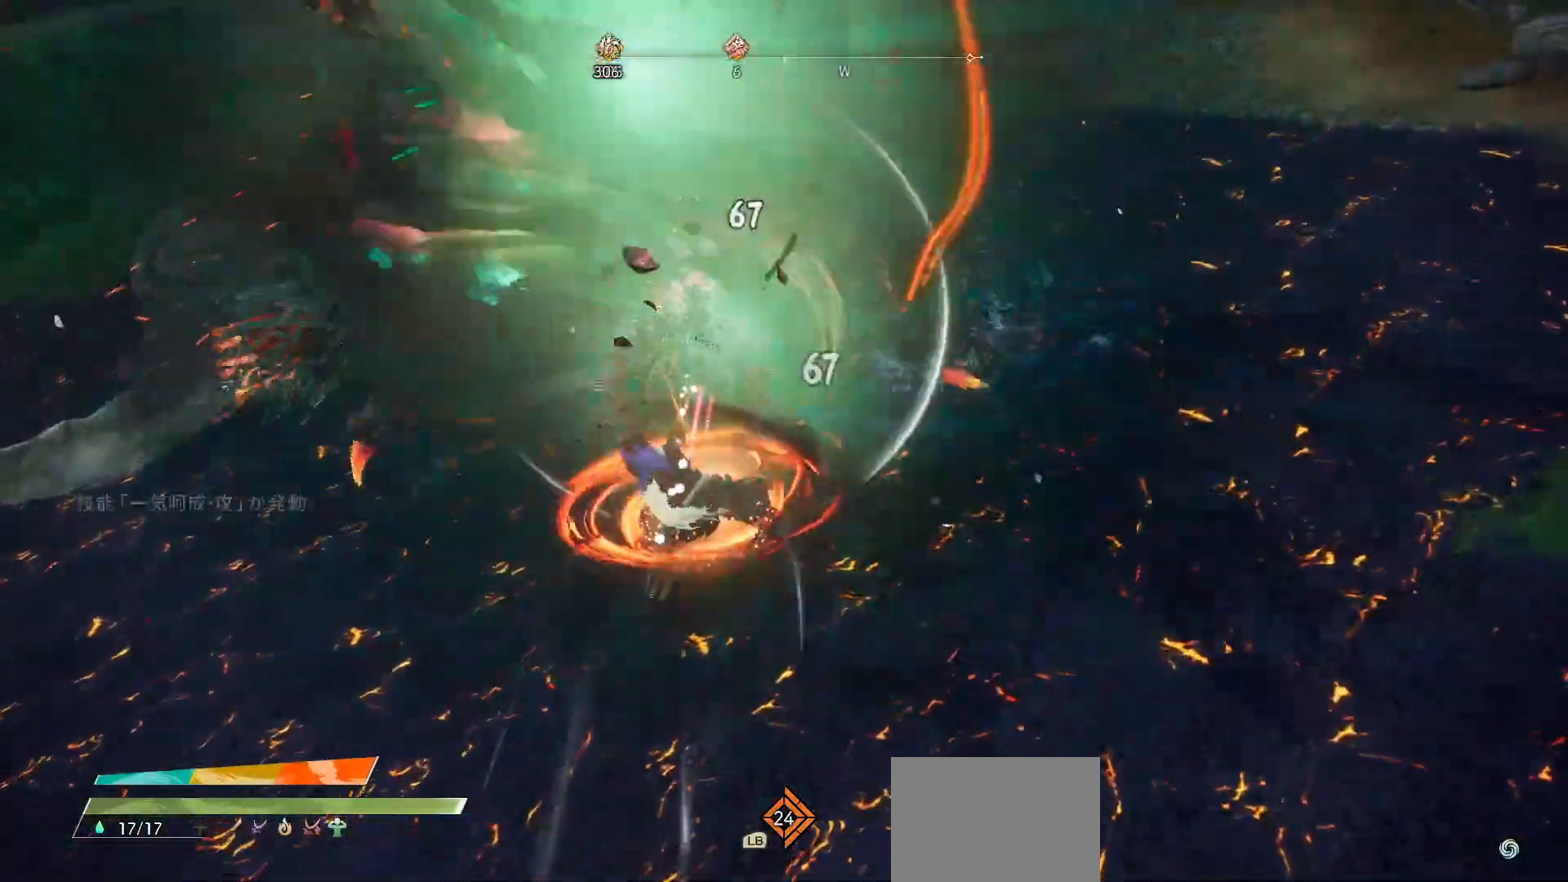
{"buttons": ["R2"], "left_stick": "up-right", "right_stick": "center", "events": [[17, "left_stick", "up-right"], [500, "R2", "down"]]}
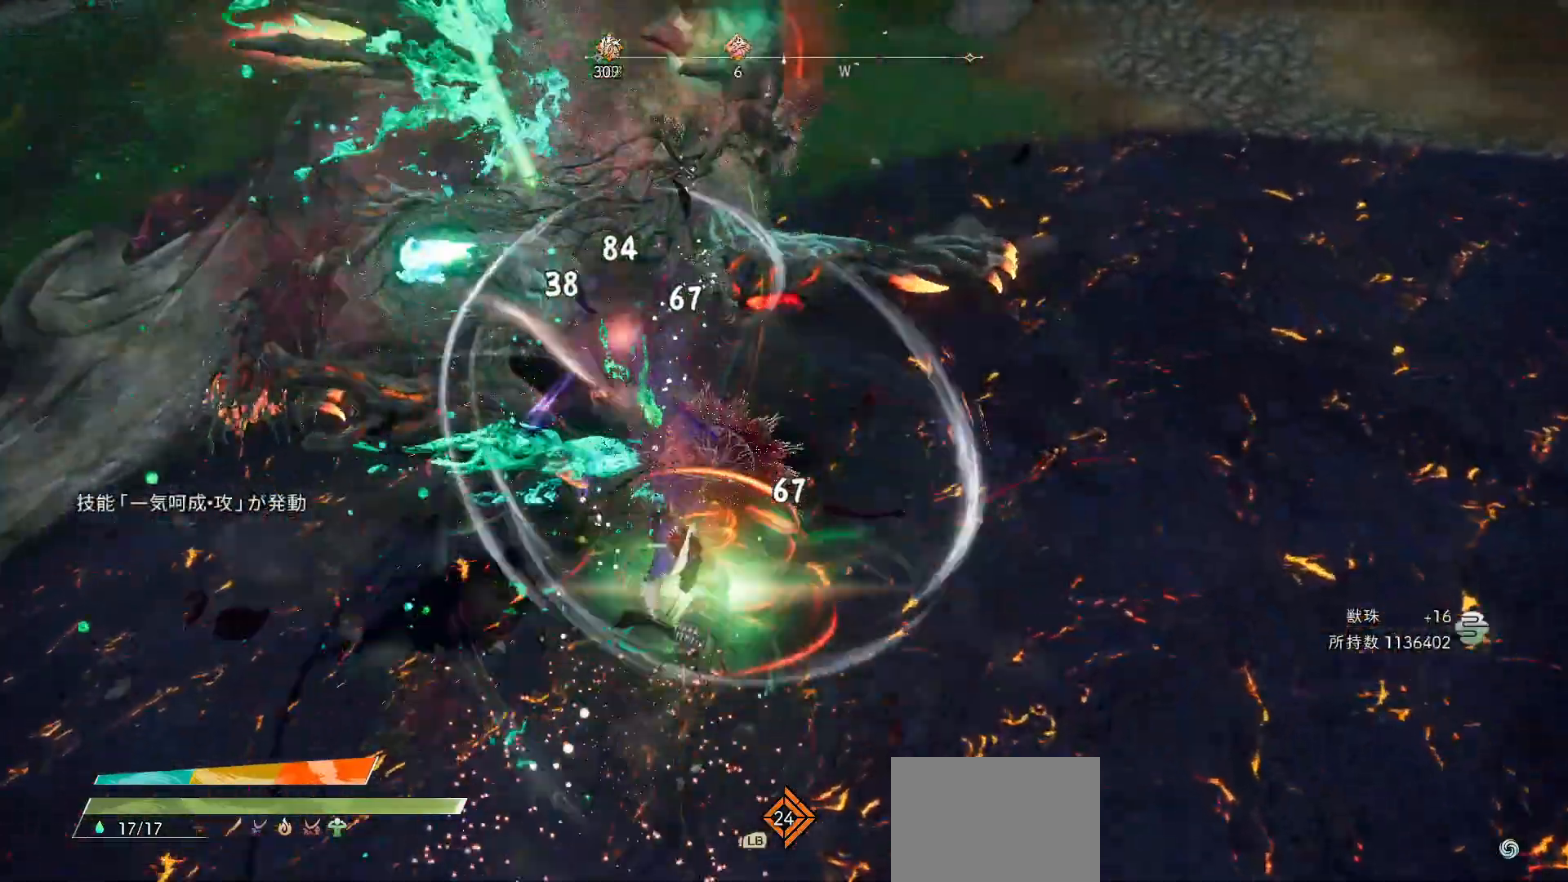
{"buttons": [], "left_stick": "up-right", "right_stick": "center", "events": [[17, "X", "down"], [117, "X", "up"], [167, "R2", "up"], [183, "X", "down"], [267, "X", "up"], [333, "X", "down"], [433, "X", "up"]]}
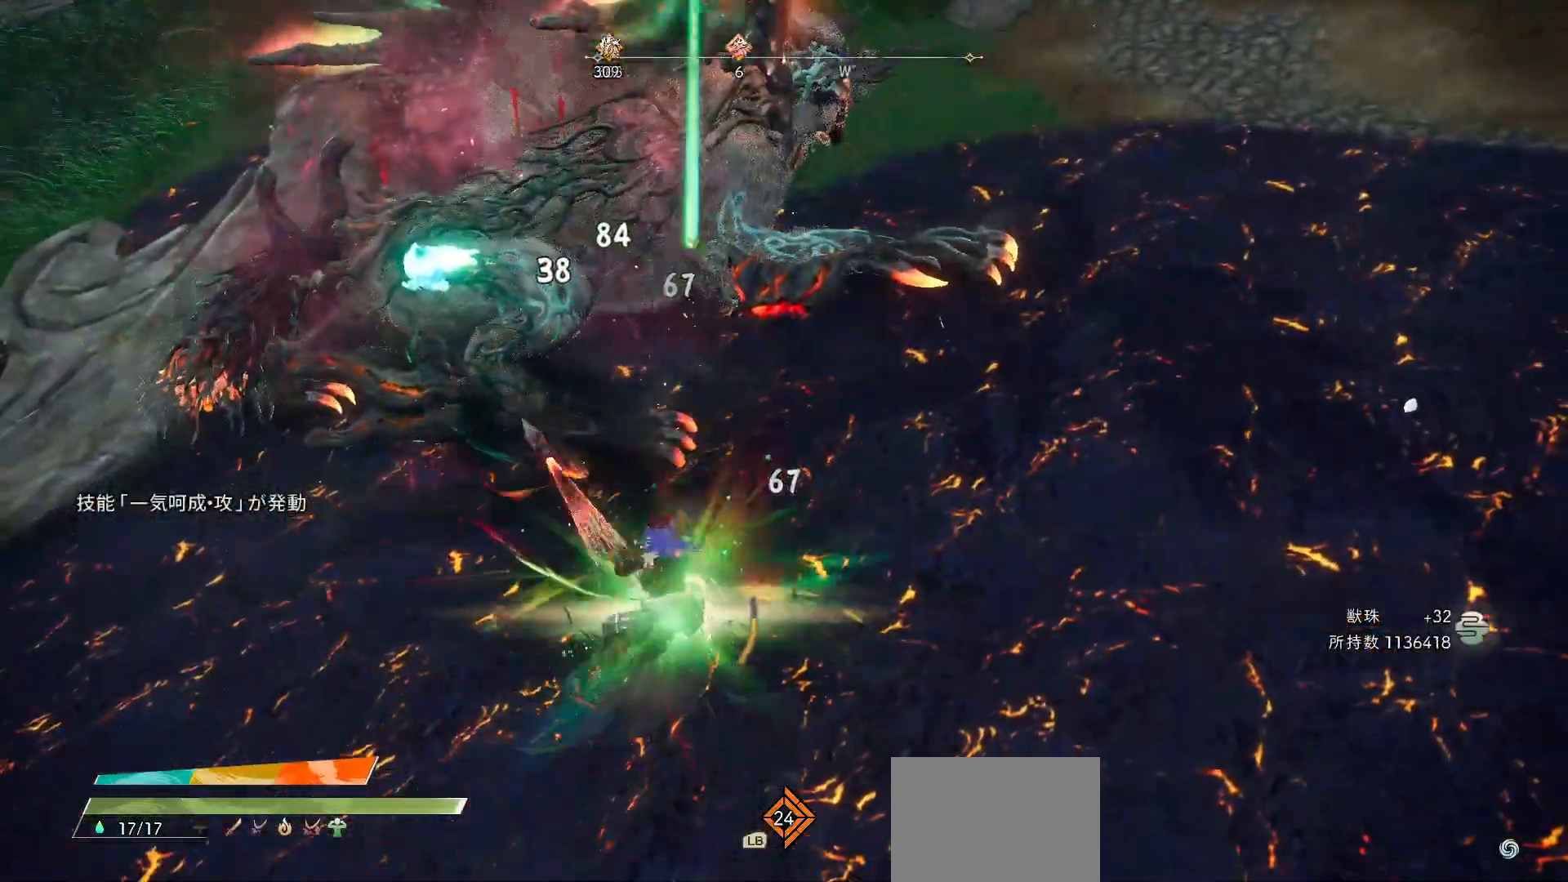
{"buttons": ["X"], "left_stick": "up-right", "right_stick": "center", "events": [[17, "X", "down"], [133, "X", "up"], [417, "X", "down"]]}
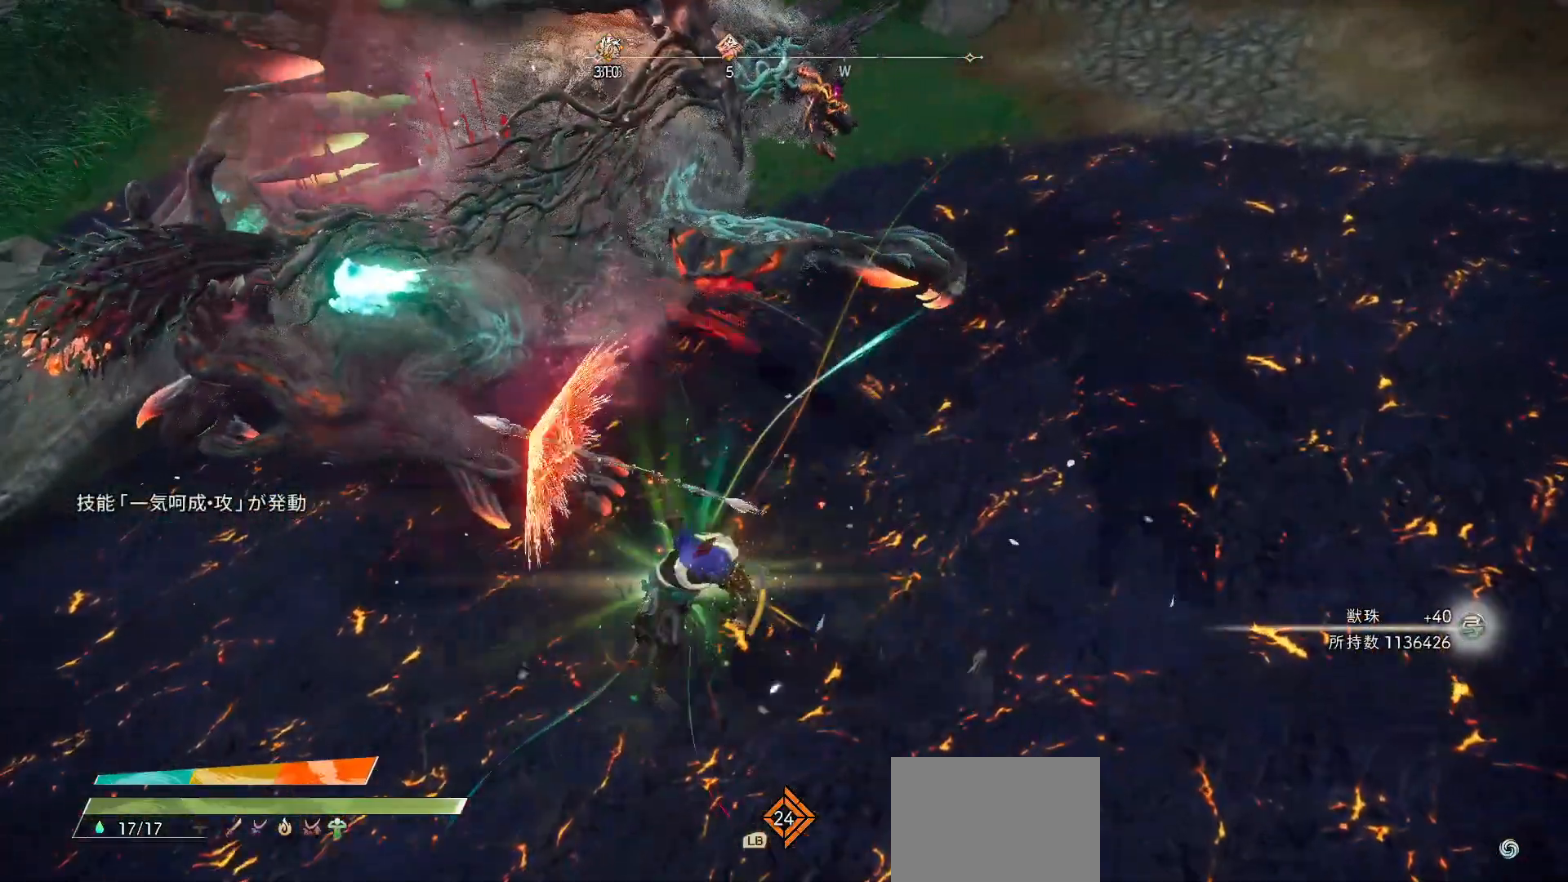
{"buttons": [], "left_stick": "up", "right_stick": "center", "events": [[17, "X", "up"], [83, "X", "down"], [183, "X", "up"], [483, "left_stick", "up"]]}
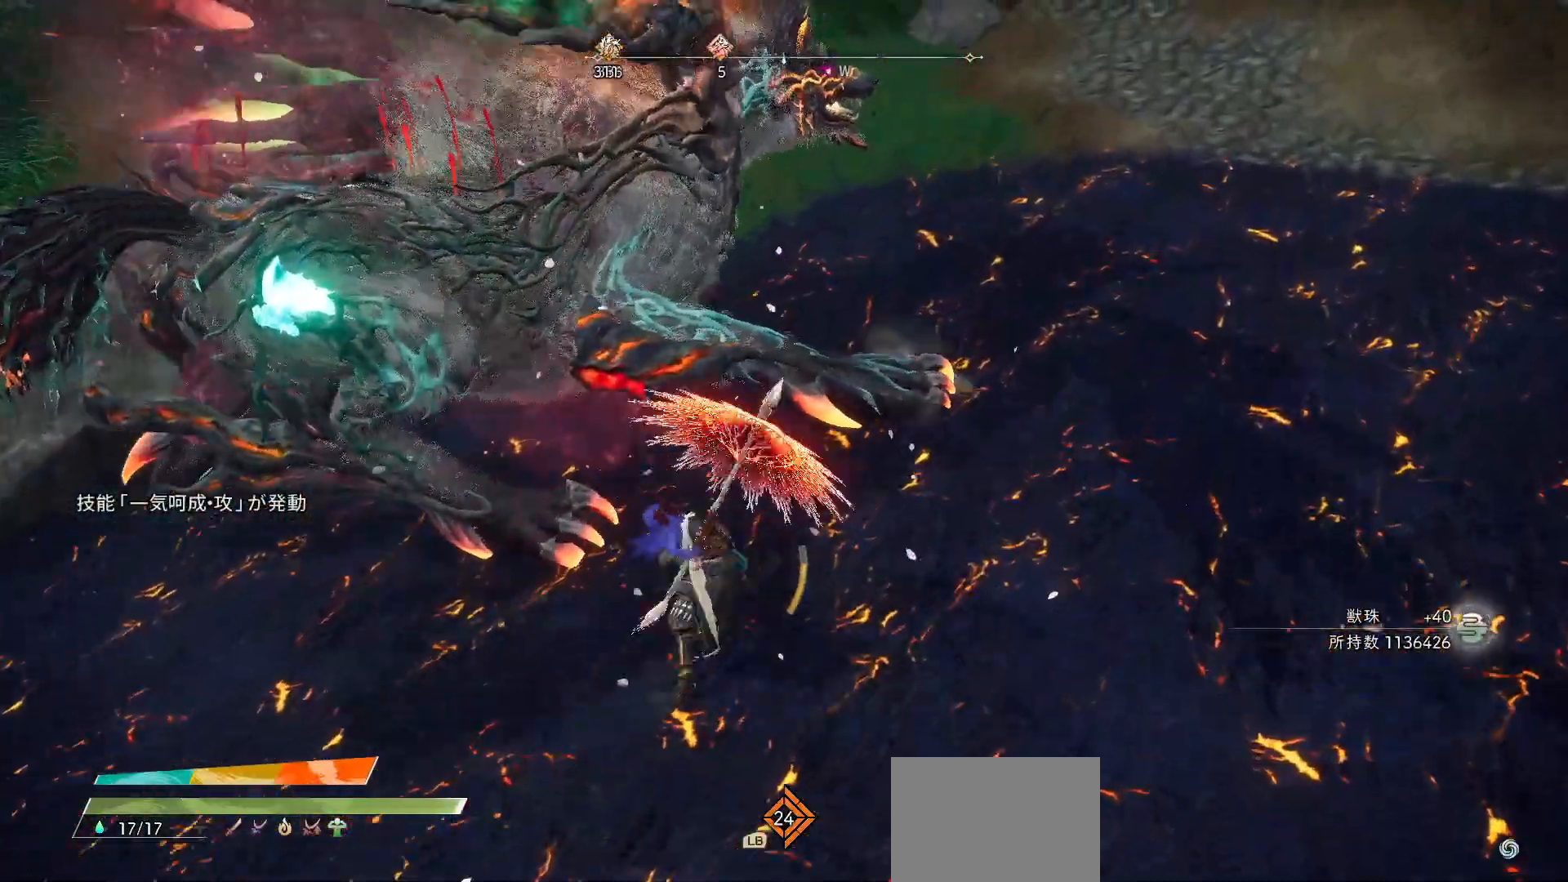
{"buttons": [], "left_stick": "center", "right_stick": "up-left", "events": [[350, "right_stick", "left"], [400, "left_stick", "center"], [483, "right_stick", "up-left"]]}
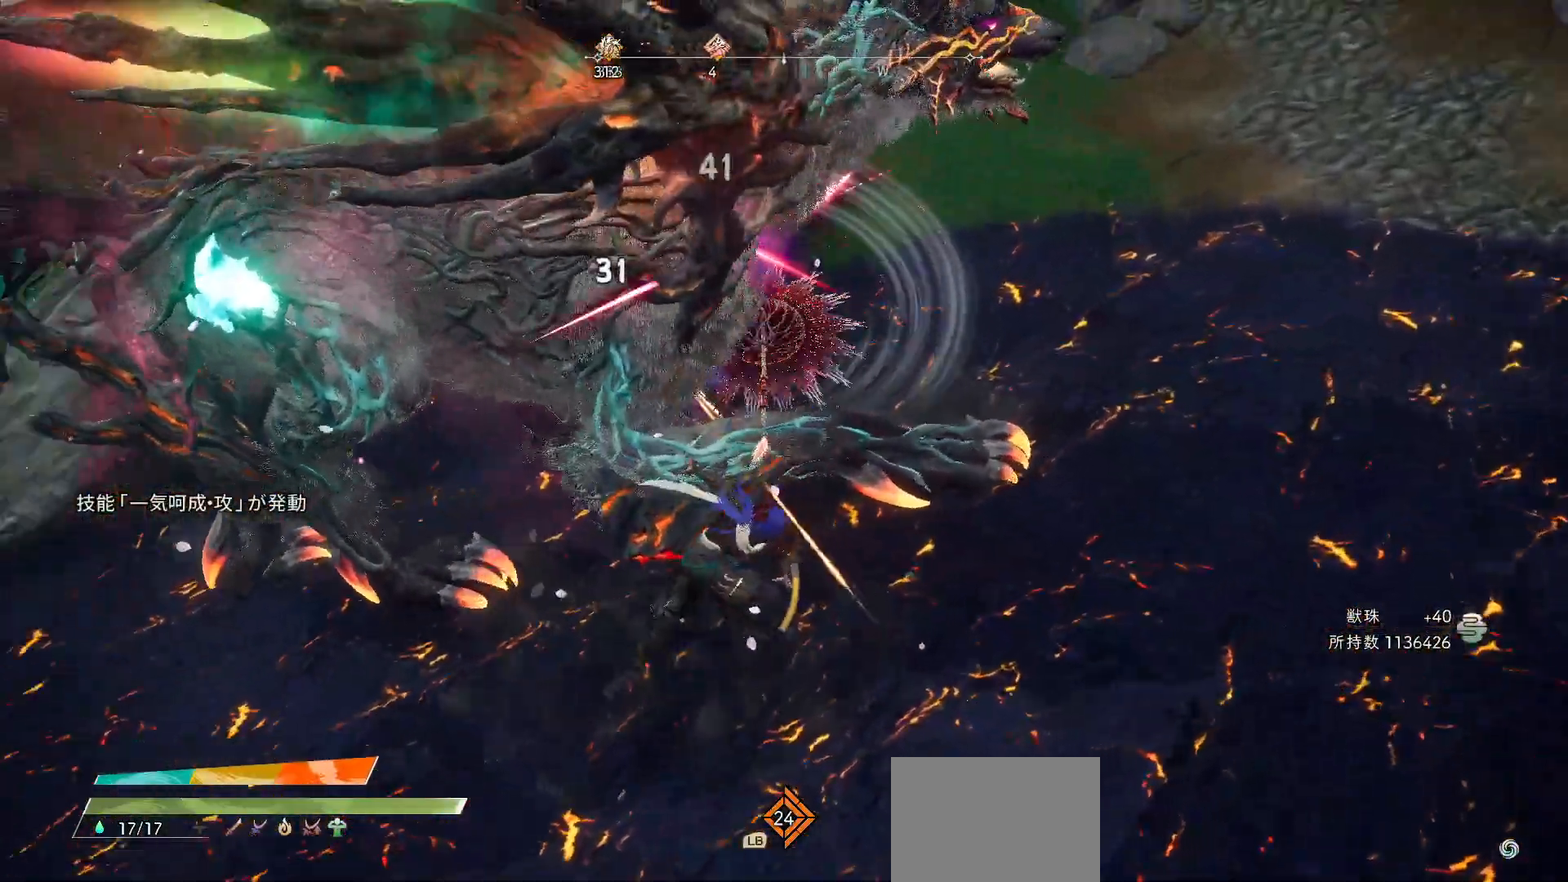
{"buttons": [], "left_stick": "center", "right_stick": "center", "events": [[83, "right_stick", "center"]]}
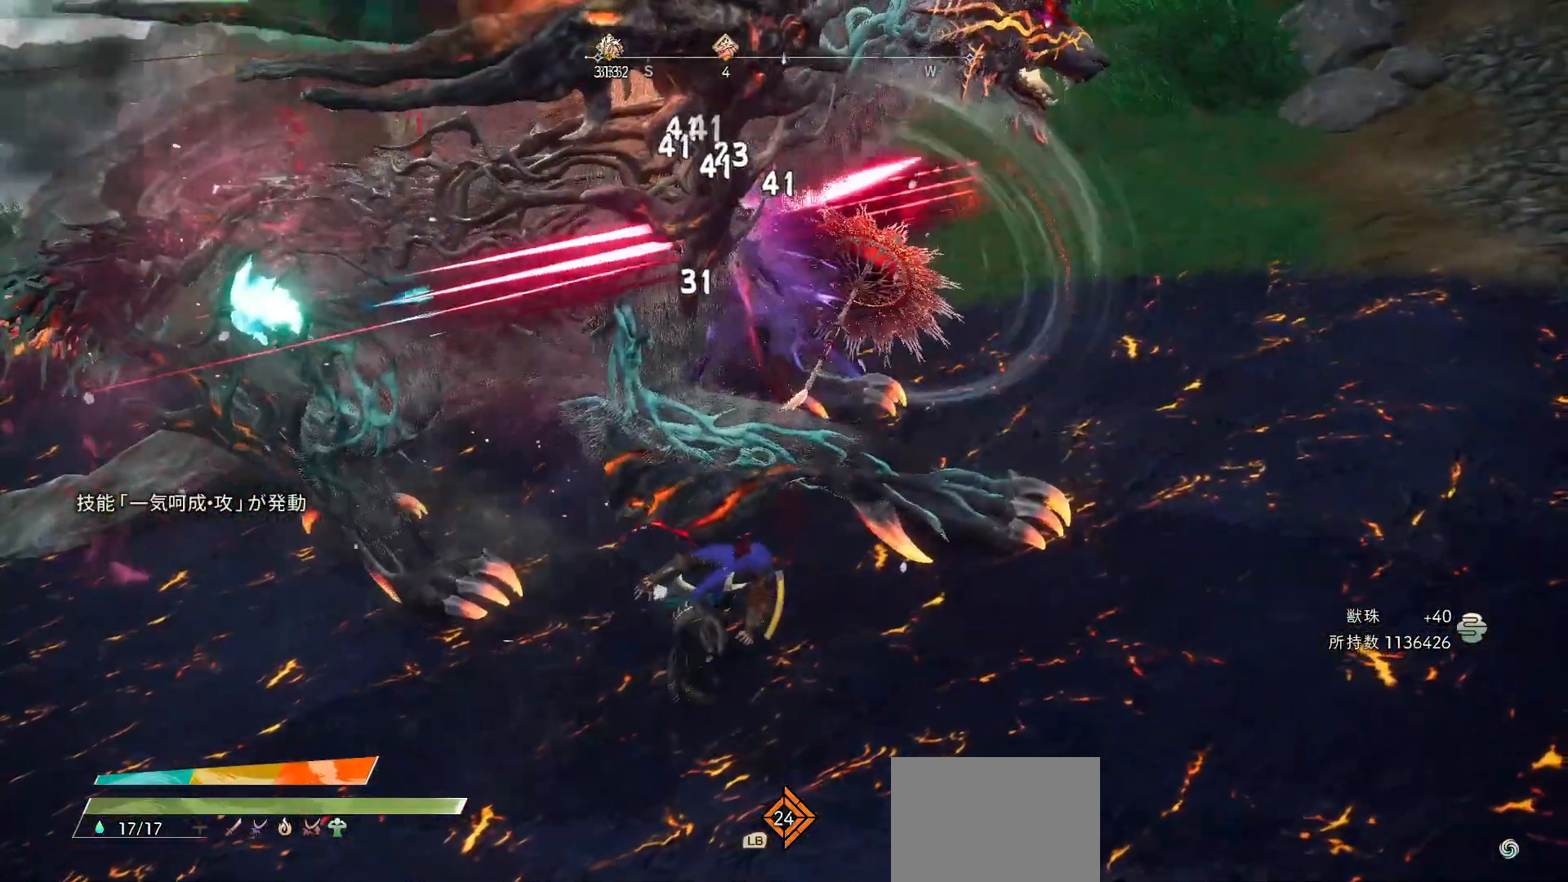
{"buttons": [], "left_stick": "center", "right_stick": "center", "events": []}
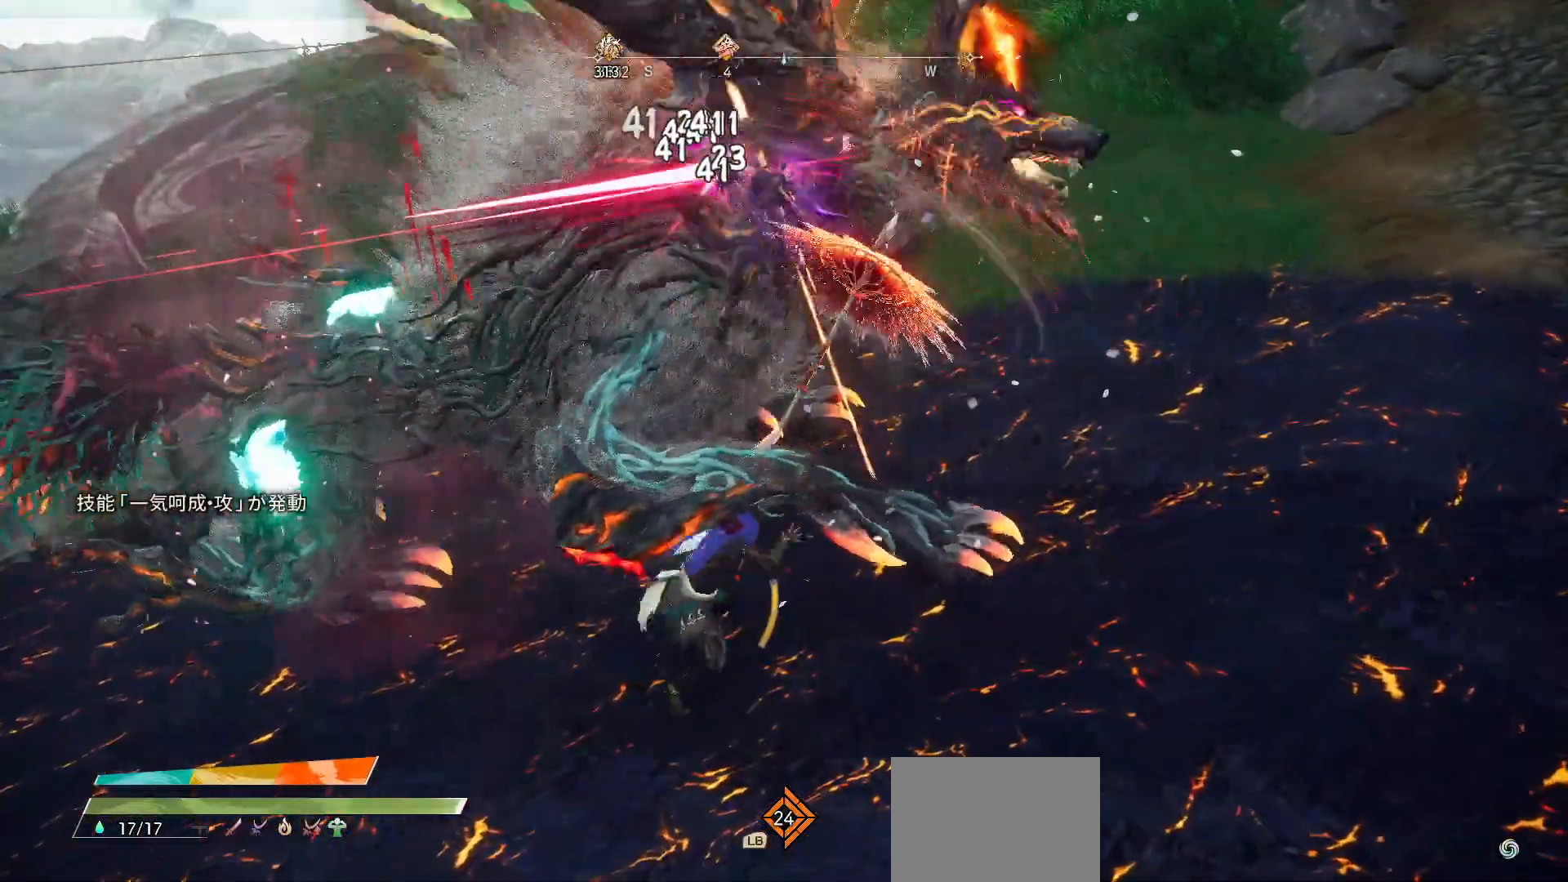
{"buttons": ["X"], "left_stick": "right", "right_stick": "center", "events": [[100, "R2", "down"], [100, "left_stick", "up-right"], [133, "X", "down"], [233, "X", "up"], [250, "R2", "up"], [300, "X", "down"], [417, "X", "up"], [467, "X", "down"], [500, "left_stick", "right"]]}
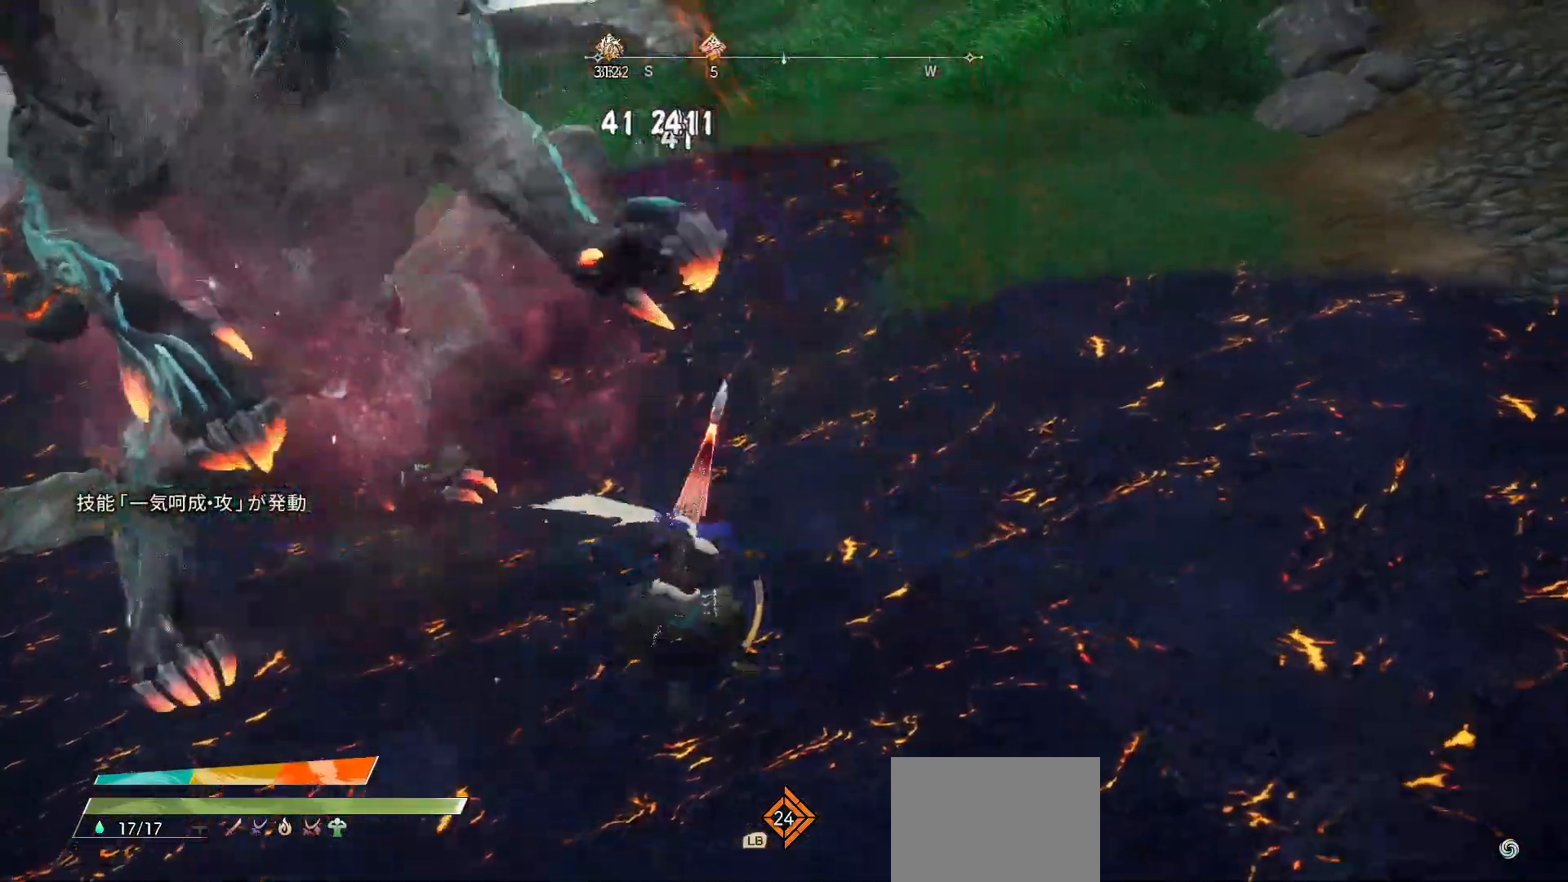
{"buttons": [], "left_stick": "down", "right_stick": "center", "events": [[83, "X", "up"], [250, "left_stick", "down"]]}
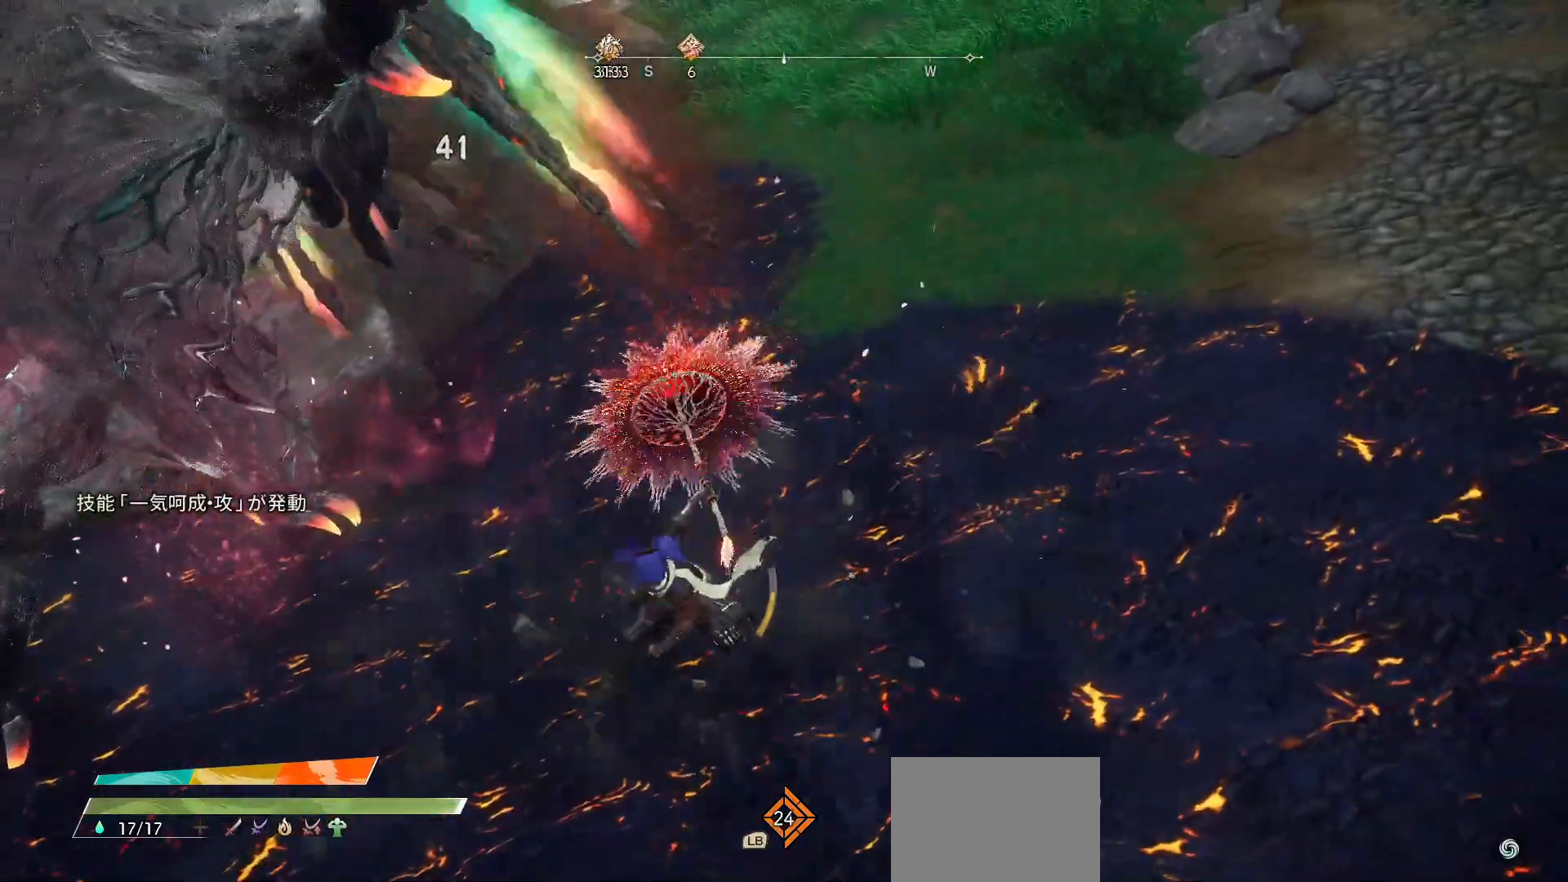
{"buttons": [], "left_stick": "down", "right_stick": "center", "events": [[150, "R2", "down"], [400, "R2", "up"]]}
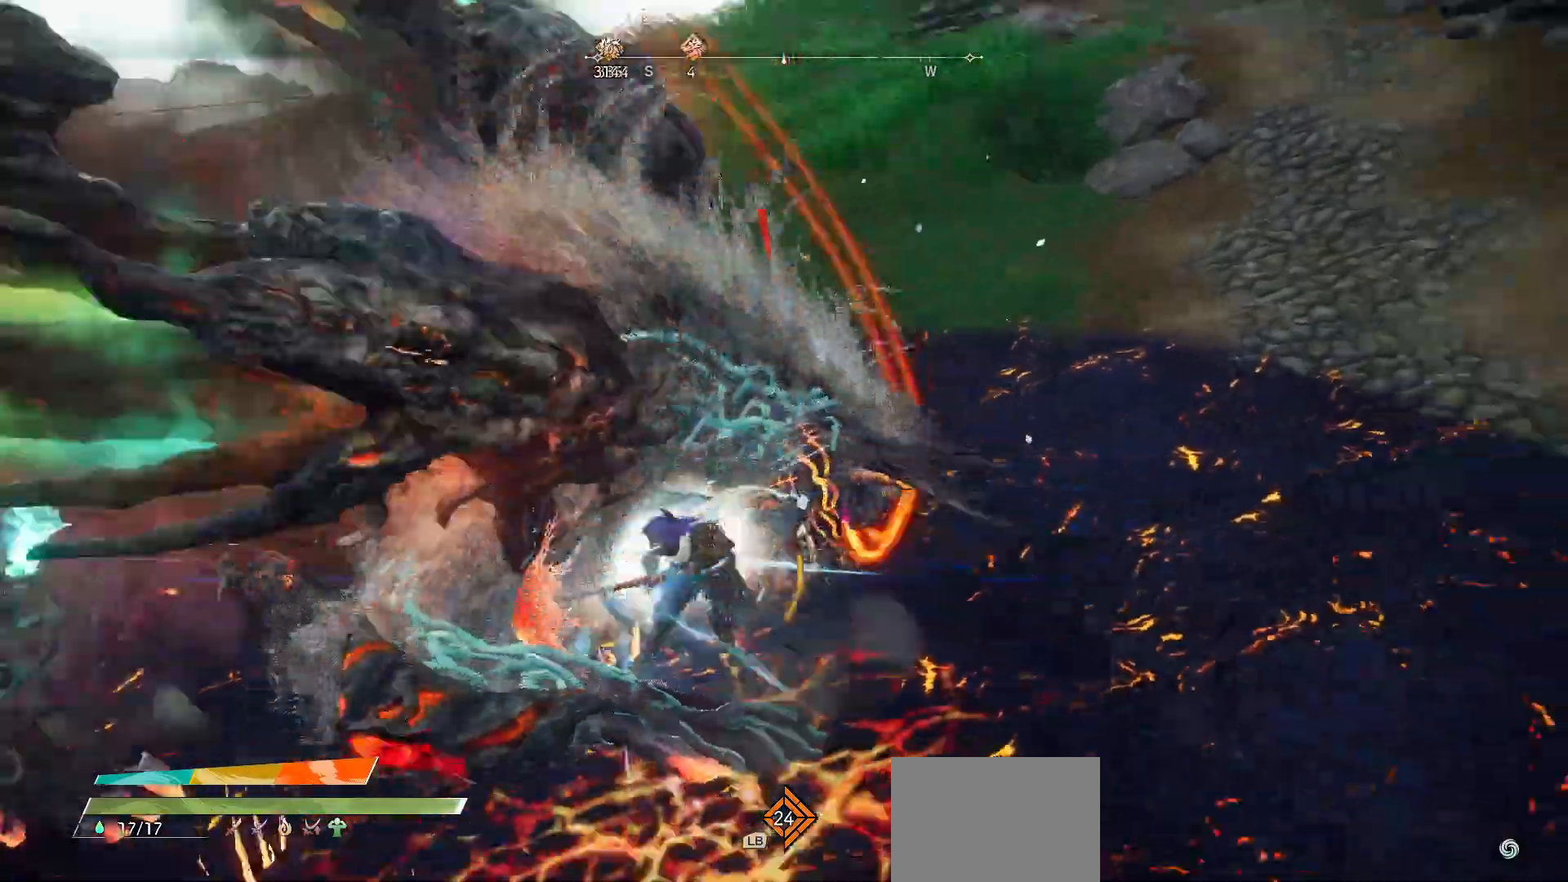
{"buttons": [], "left_stick": "down-left", "right_stick": "center", "events": [[117, "X", "down"], [200, "X", "up"], [250, "left_stick", "down-left"], [283, "X", "down"], [400, "X", "up"]]}
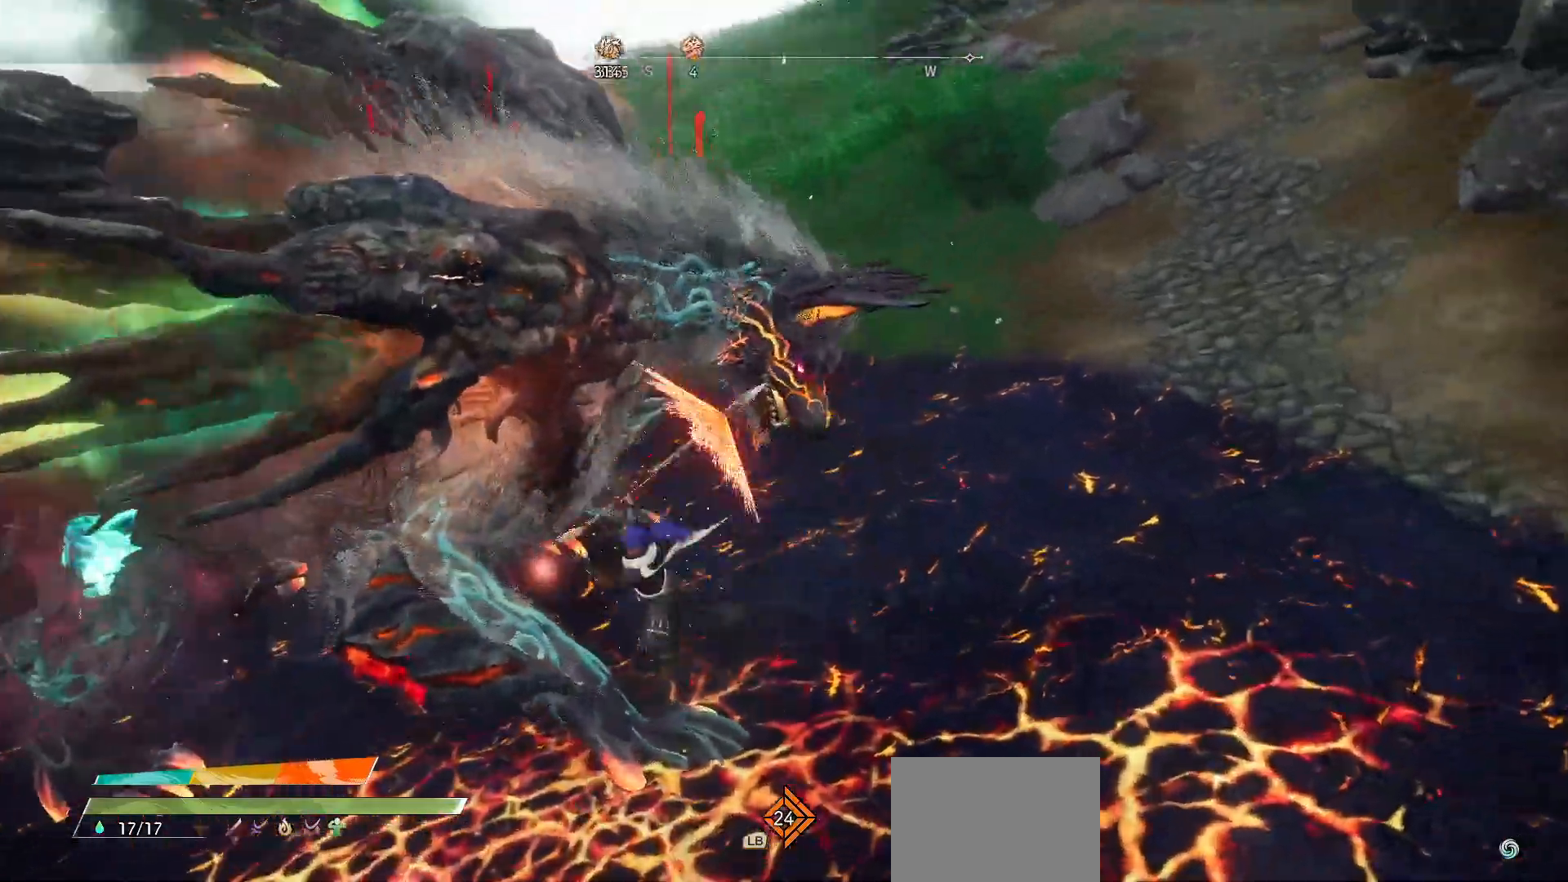
{"buttons": ["R2"], "left_stick": "center", "right_stick": "center", "events": [[183, "left_stick", "center"], [467, "R2", "down"]]}
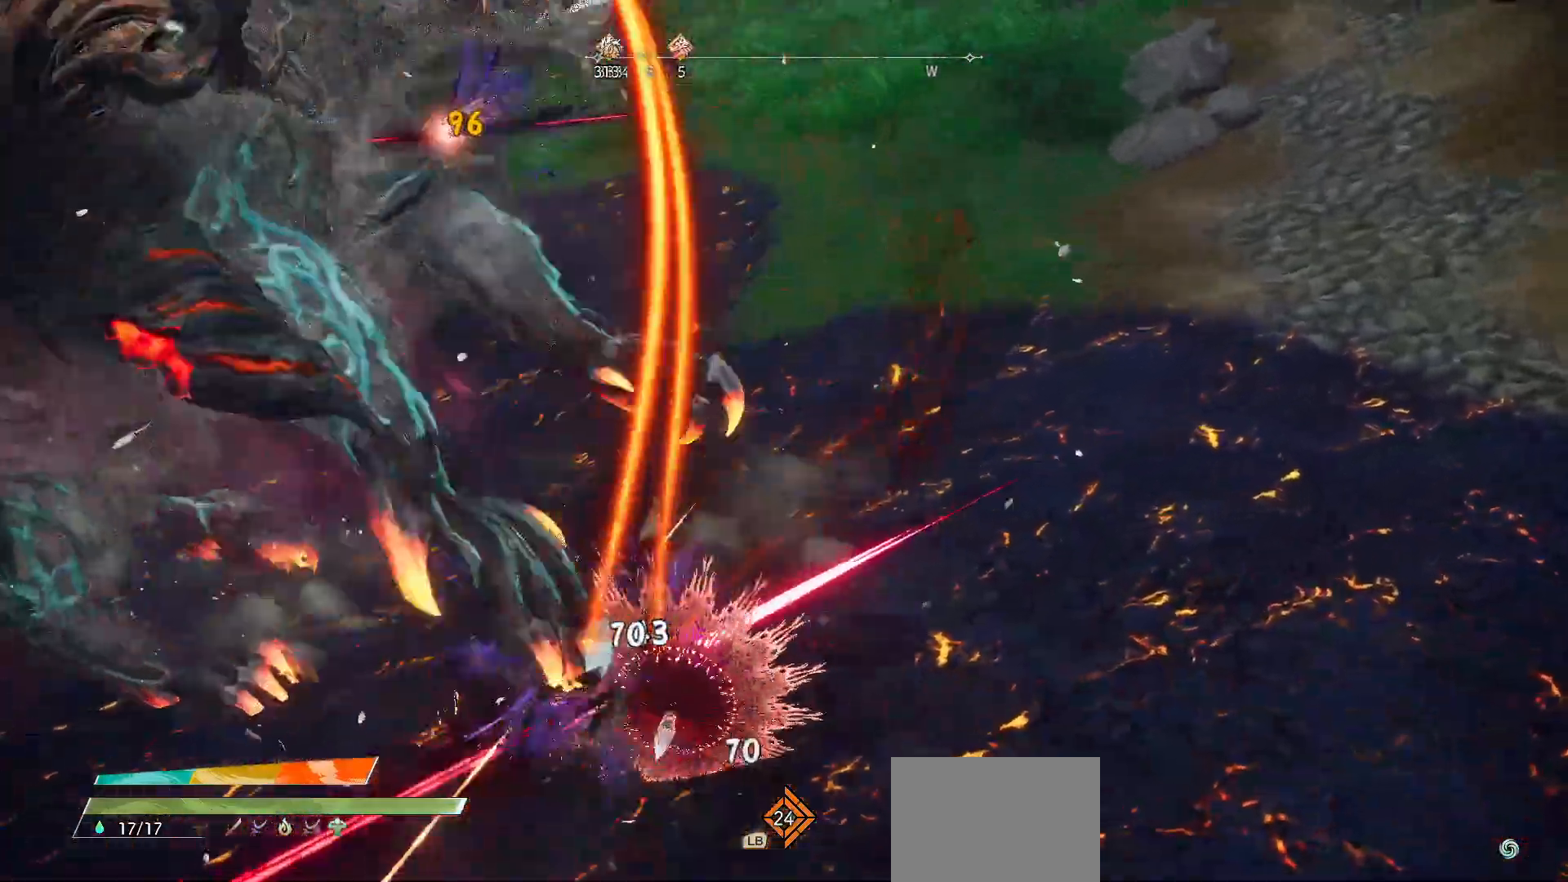
{"buttons": ["X"], "left_stick": "down-left", "right_stick": "center", "events": [[100, "left_stick", "up-left"], [167, "R2", "up"], [167, "left_stick", "left"], [250, "X", "down"], [283, "left_stick", "down-left"], [350, "X", "up"], [417, "X", "down"]]}
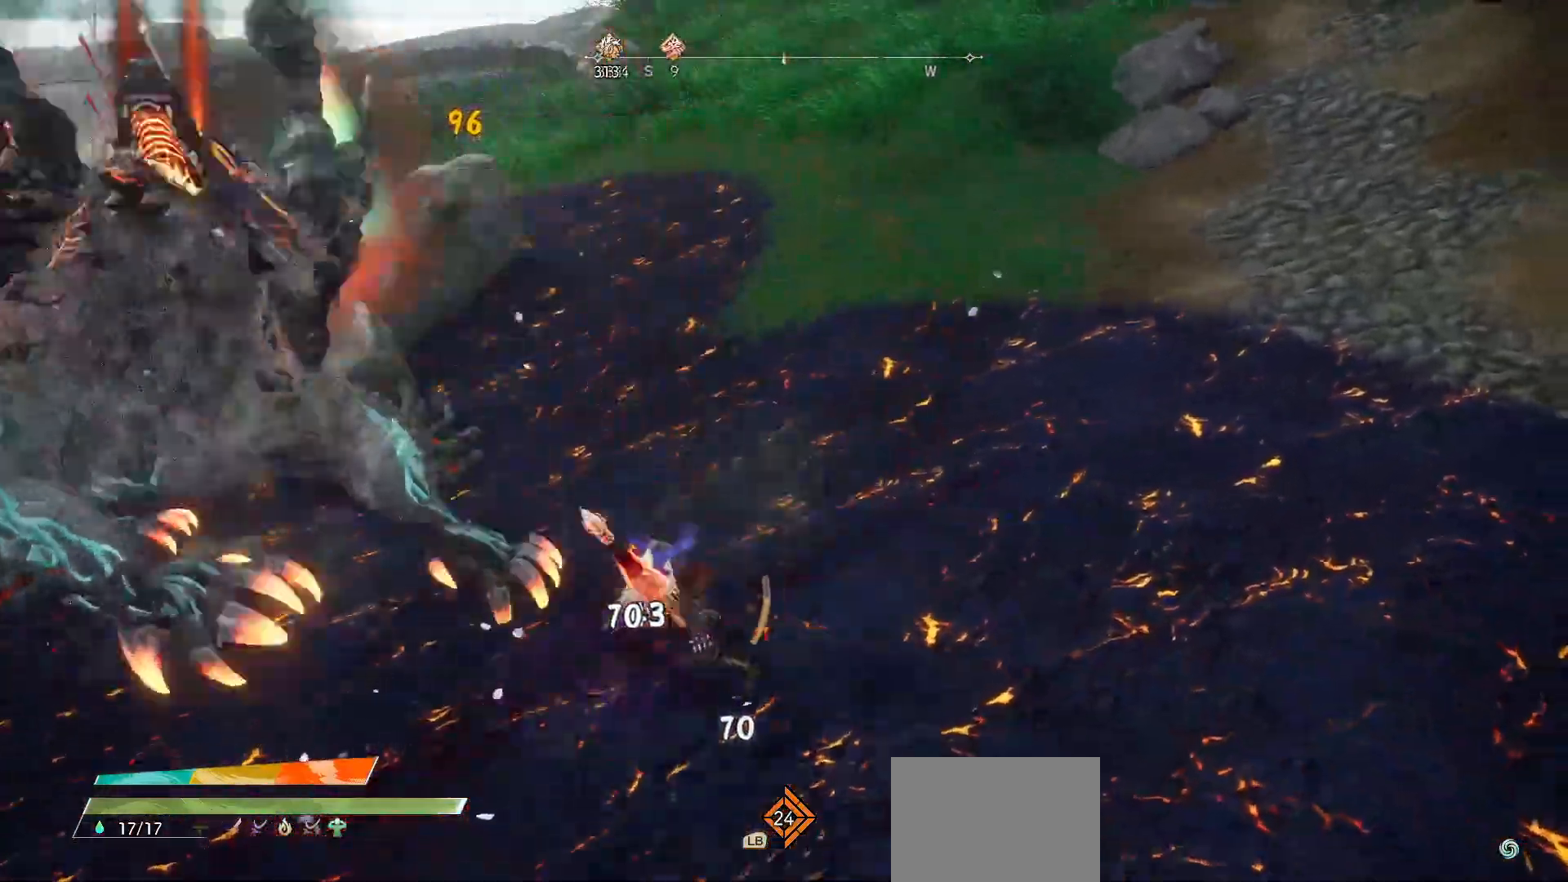
{"buttons": ["X"], "left_stick": "down-left", "right_stick": "center", "events": [[33, "X", "up"], [100, "X", "down"], [183, "X", "up"], [267, "X", "down"], [367, "X", "up"], [450, "X", "down"]]}
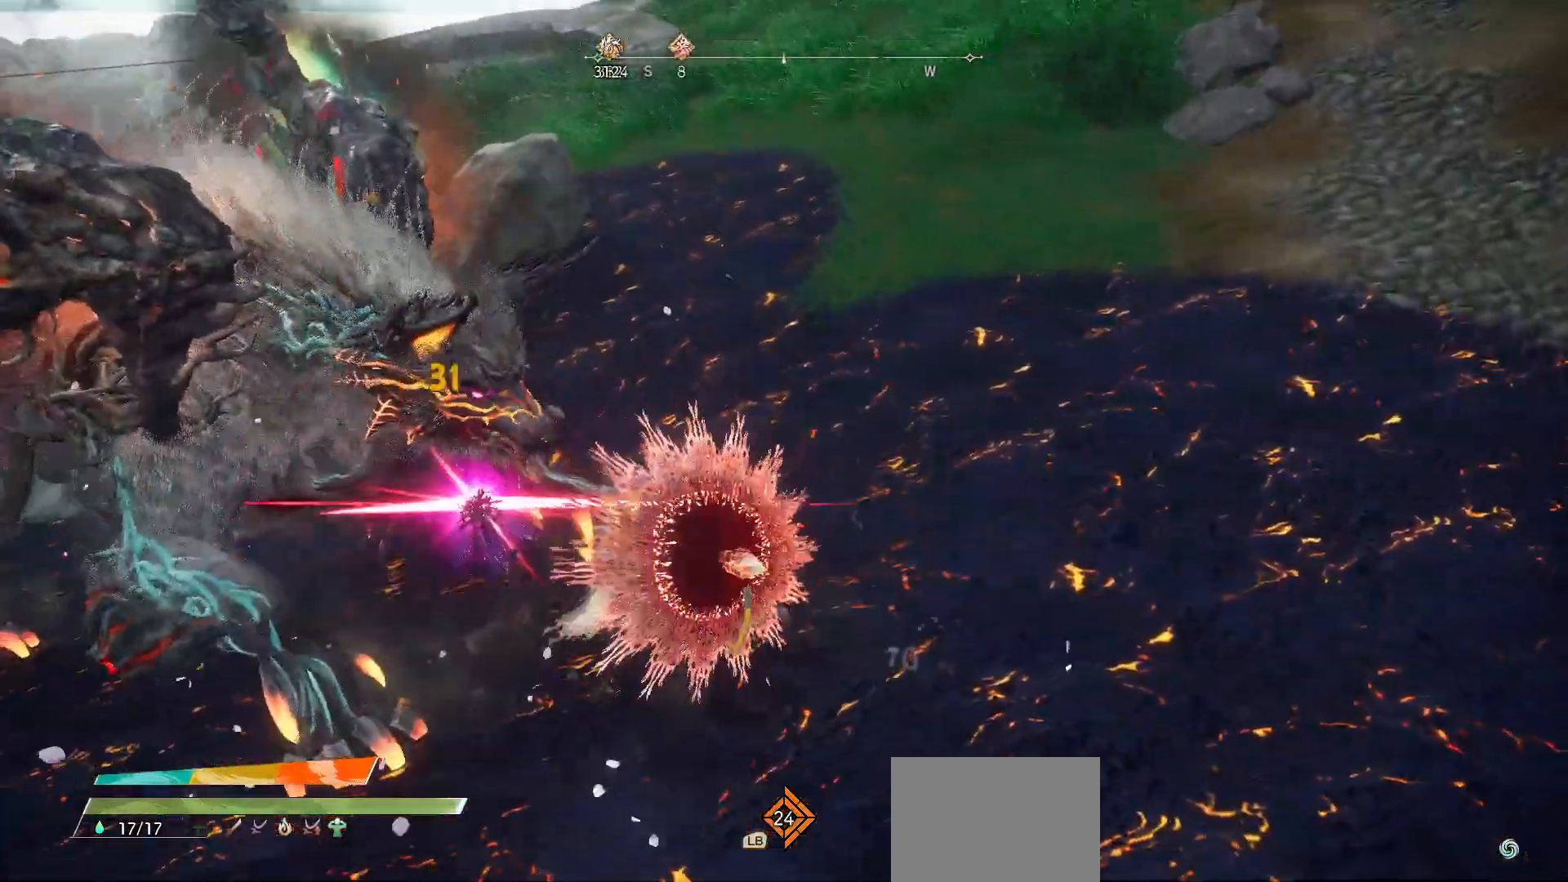
{"buttons": ["X"], "left_stick": "up", "right_stick": "center", "events": [[33, "X", "up"], [133, "X", "down"], [250, "X", "up"], [300, "left_stick", "up-left"], [350, "X", "down"], [350, "left_stick", "up"]]}
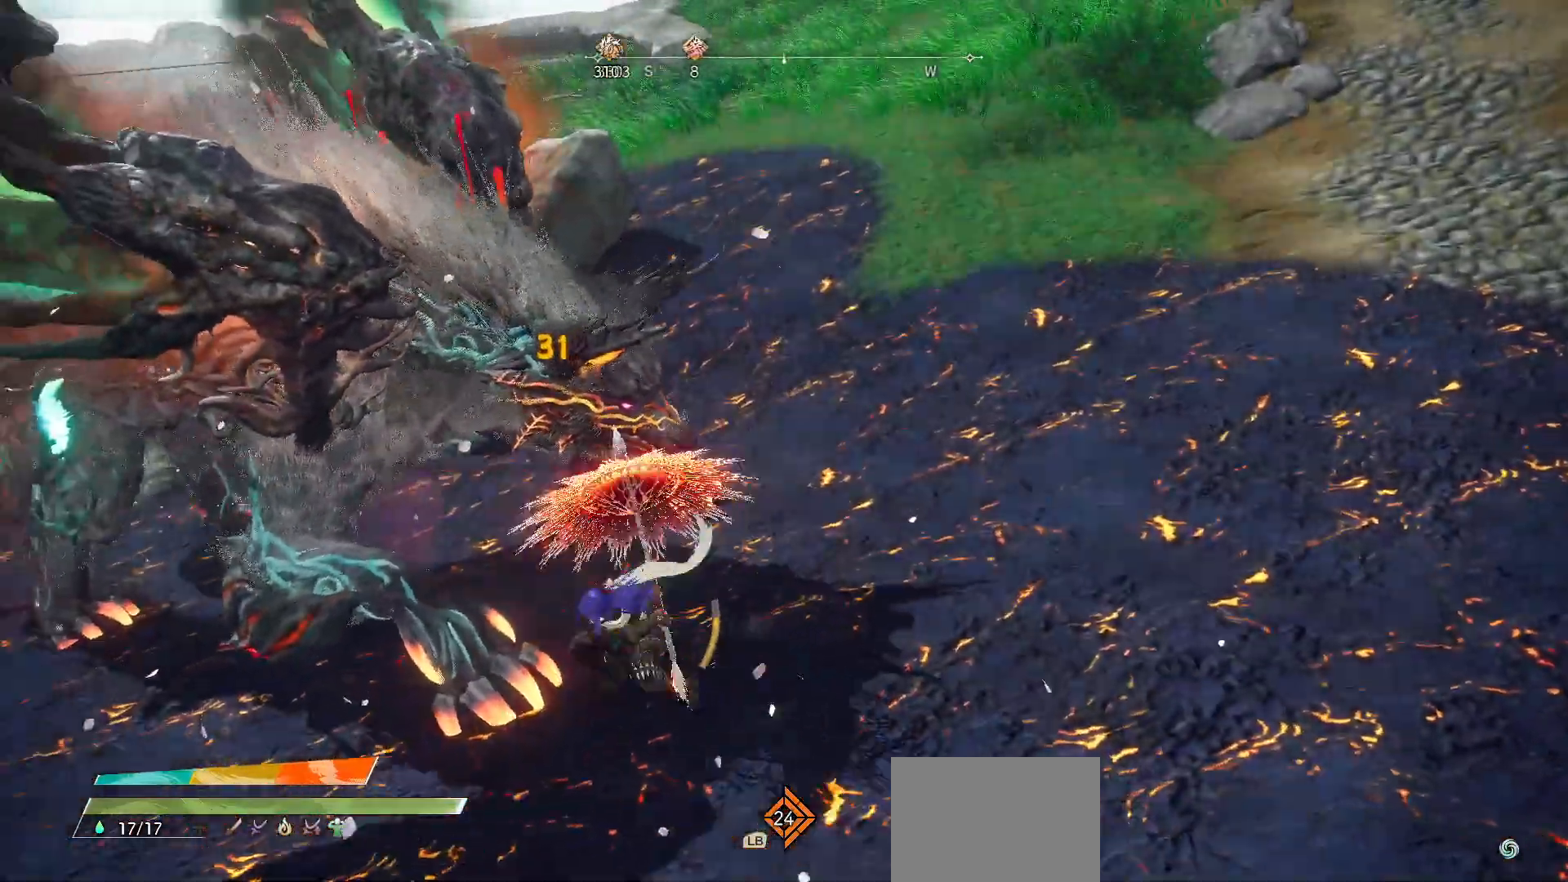
{"buttons": [], "left_stick": "center", "right_stick": "center", "events": [[17, "X", "up"], [50, "left_stick", "up-right"], [317, "left_stick", "center"]]}
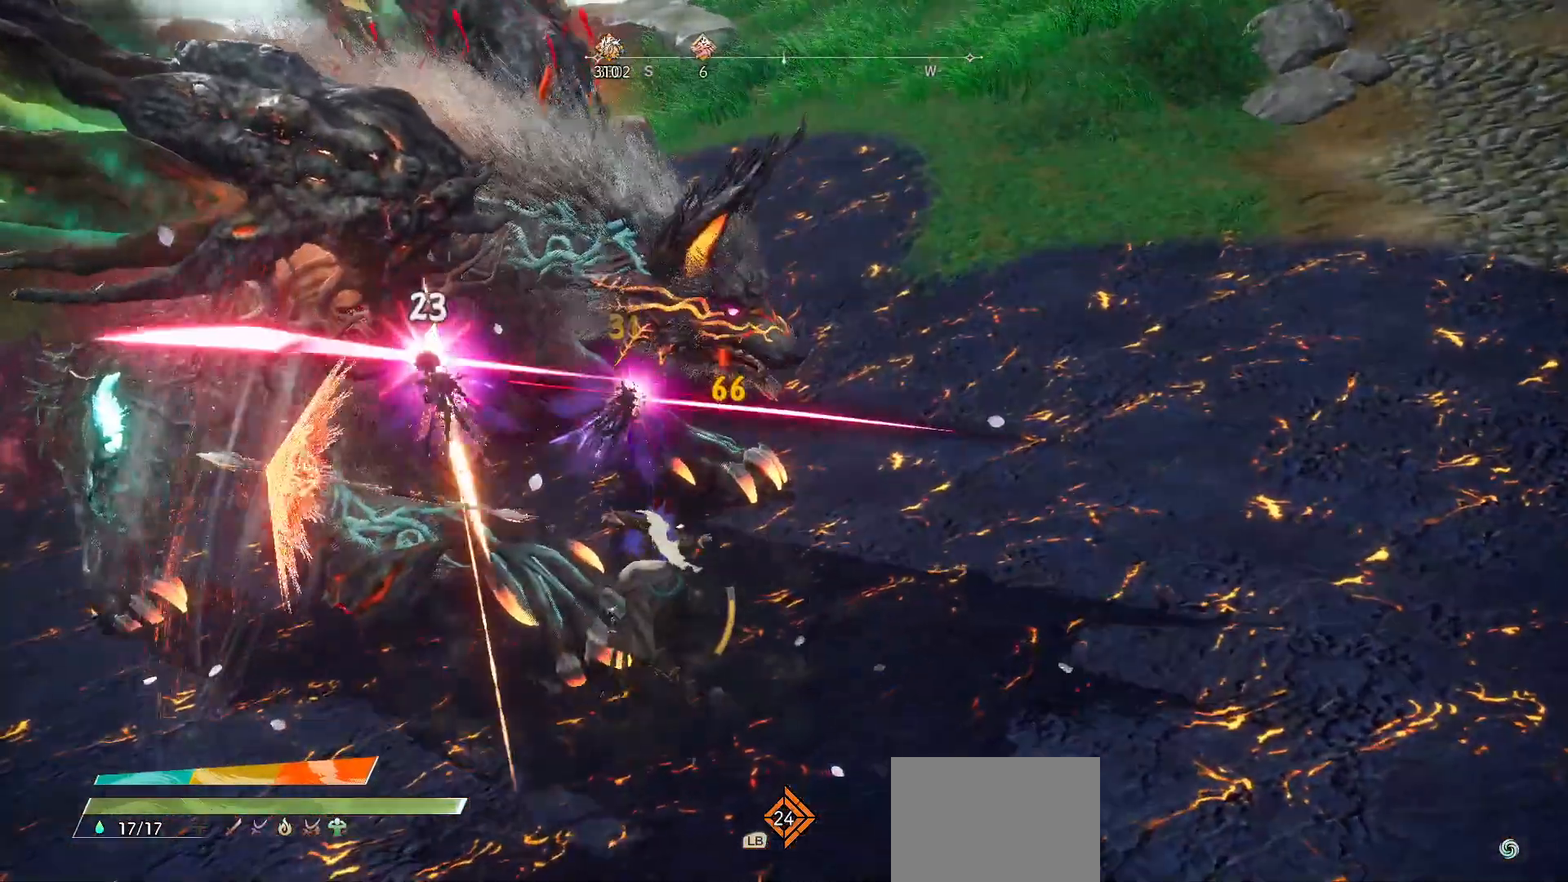
{"buttons": [], "left_stick": "center", "right_stick": "left", "events": [[117, "right_stick", "left"], [250, "right_stick", "center"], [450, "right_stick", "left"]]}
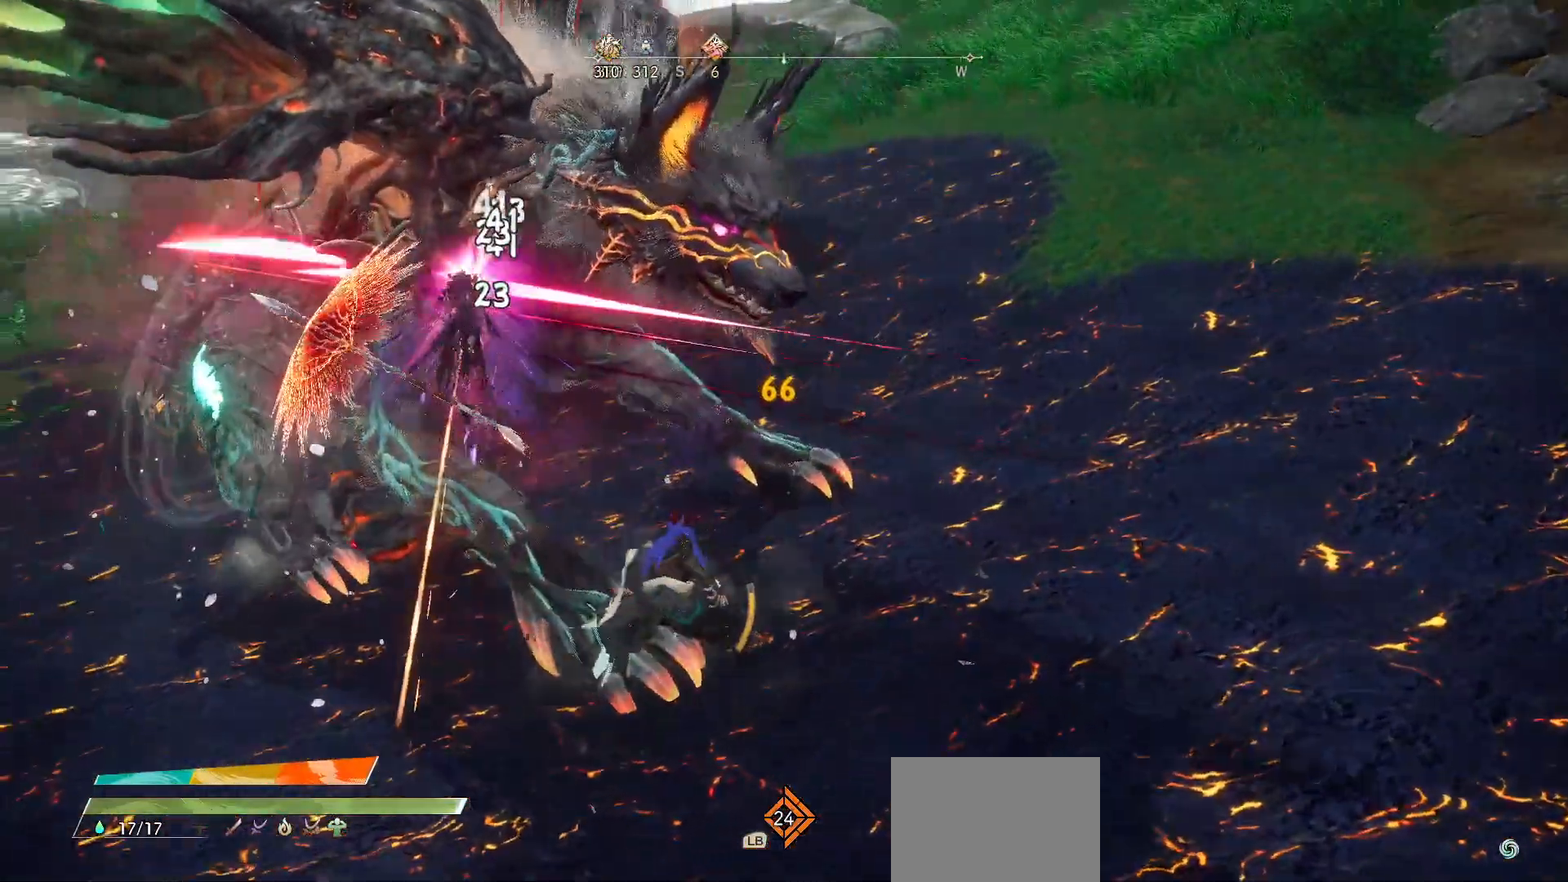
{"buttons": [], "left_stick": "center", "right_stick": "center", "events": [[167, "right_stick", "center"]]}
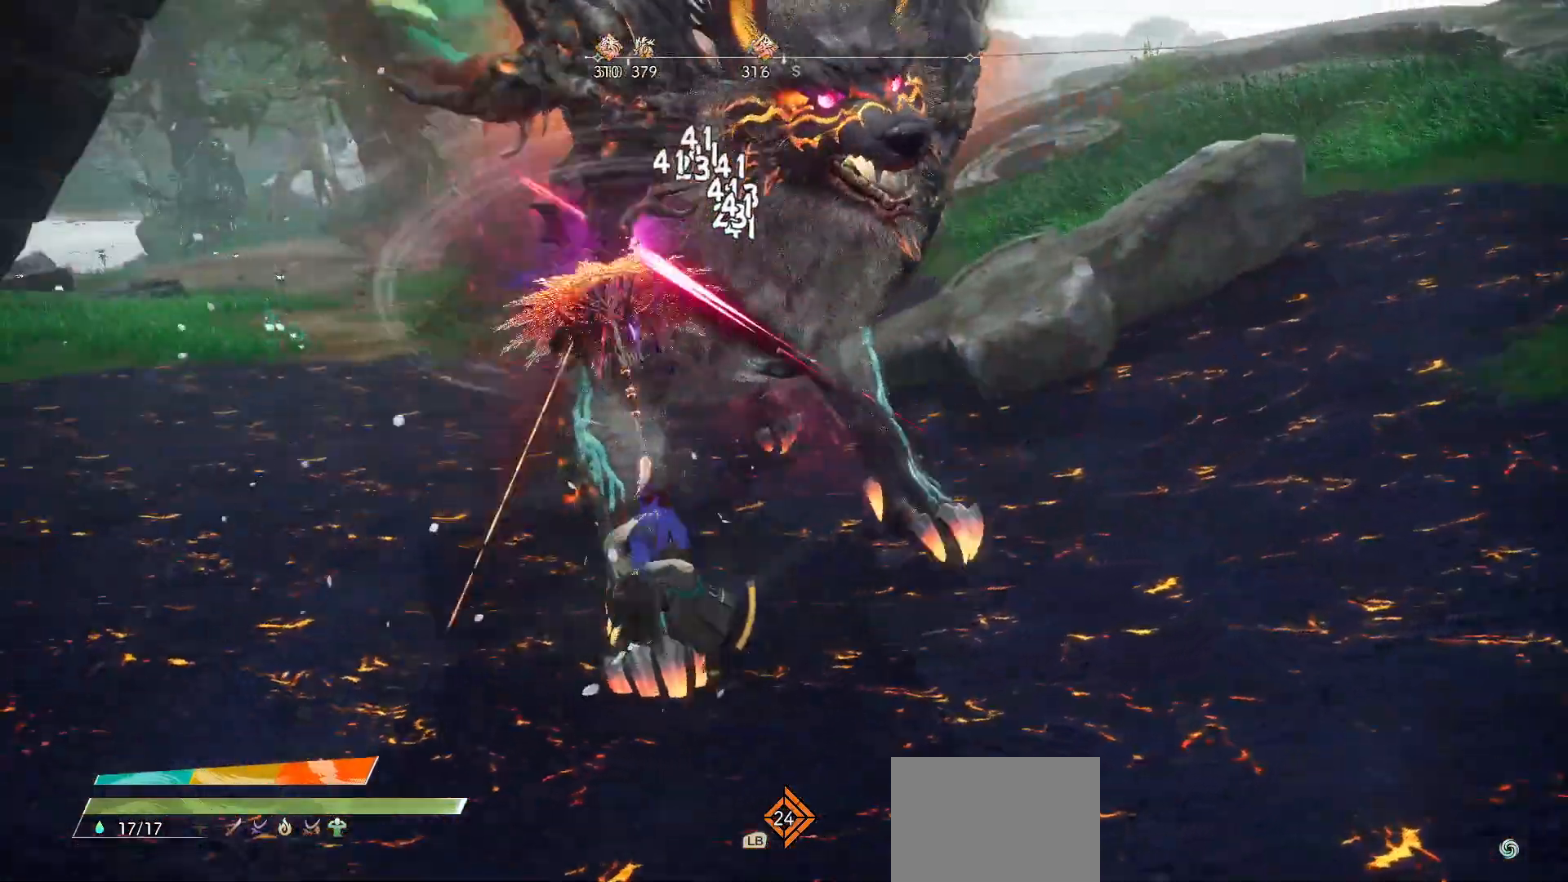
{"buttons": ["X"], "left_stick": "up-left", "right_stick": "center", "events": [[67, "left_stick", "up"], [83, "R2", "down"], [117, "X", "down"], [200, "X", "up"], [233, "R2", "up"], [267, "left_stick", "up-left"], [283, "X", "down"], [367, "X", "up"], [450, "X", "down"]]}
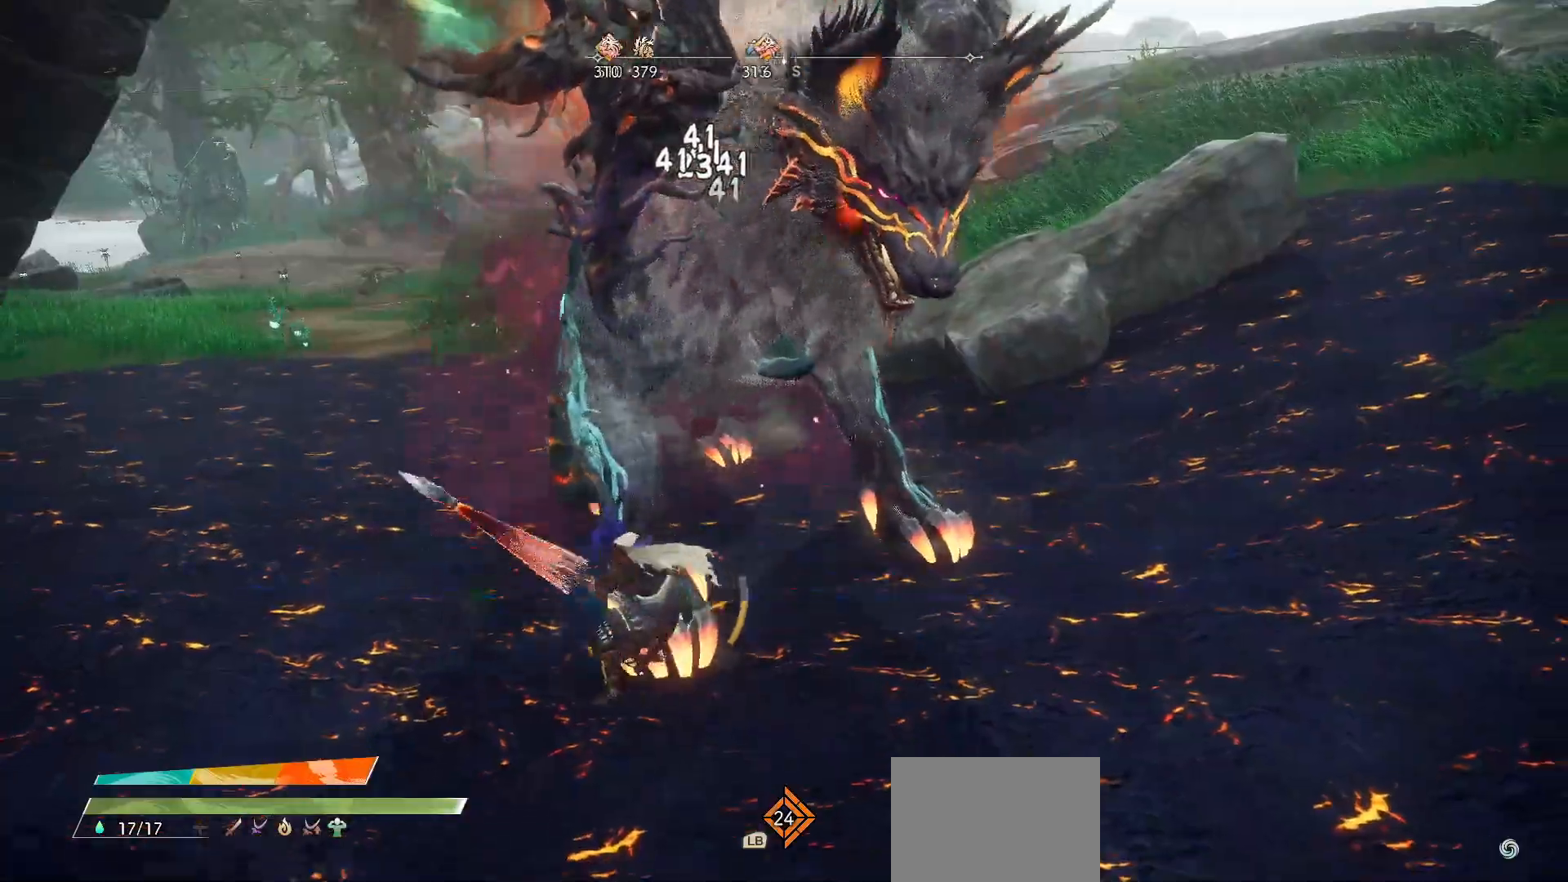
{"buttons": [], "left_stick": "down-right", "right_stick": "center", "events": [[50, "X", "up"], [117, "left_stick", "up"], [300, "left_stick", "right"], [450, "left_stick", "down-right"]]}
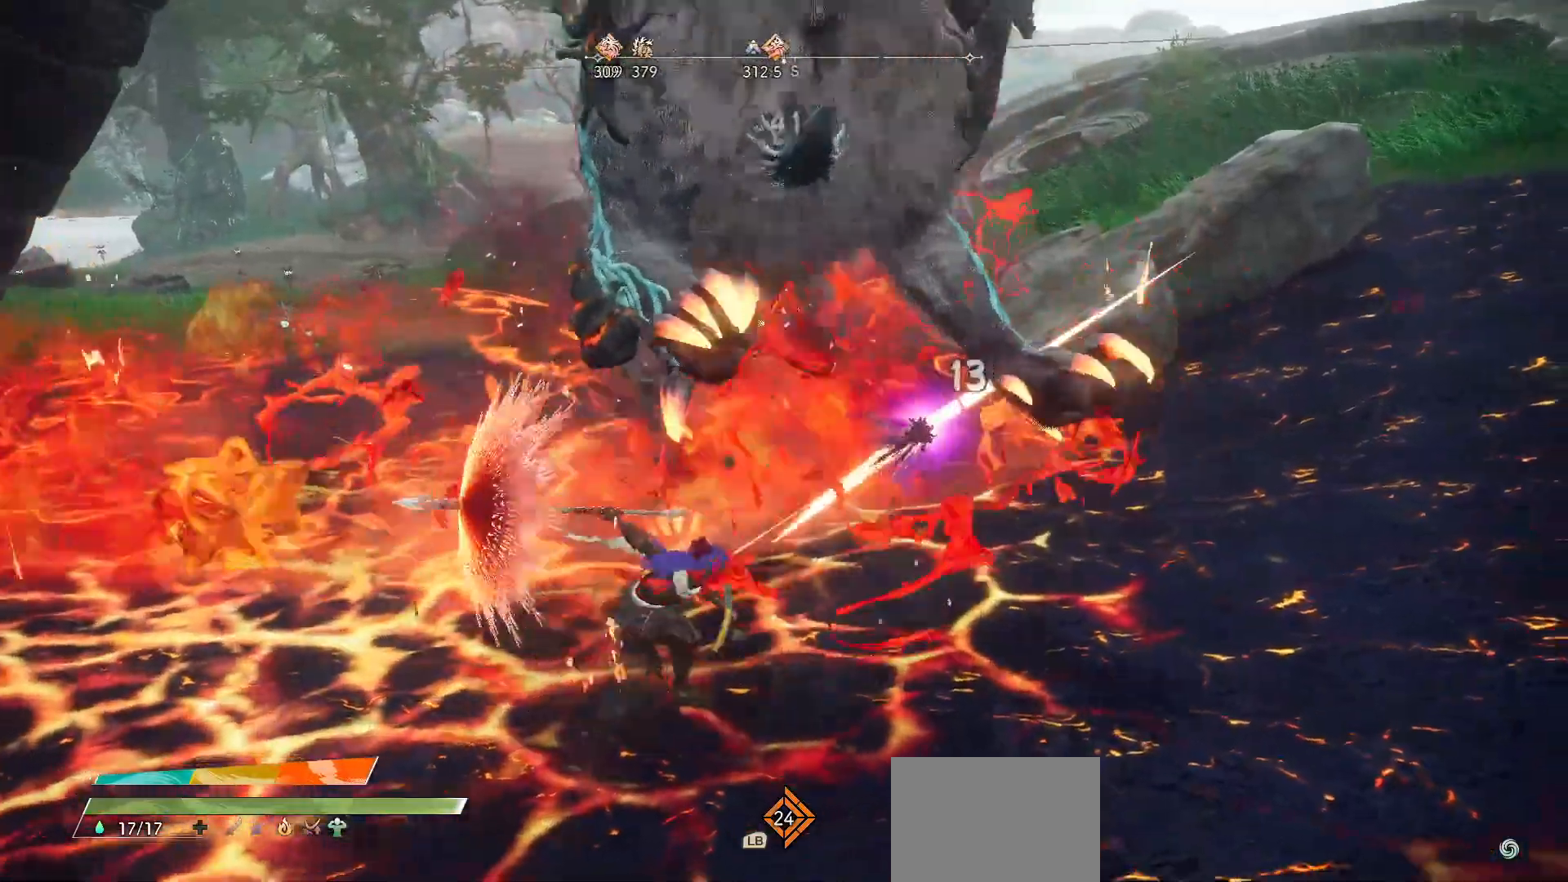
{"buttons": [], "left_stick": "down-right", "right_stick": "center", "events": []}